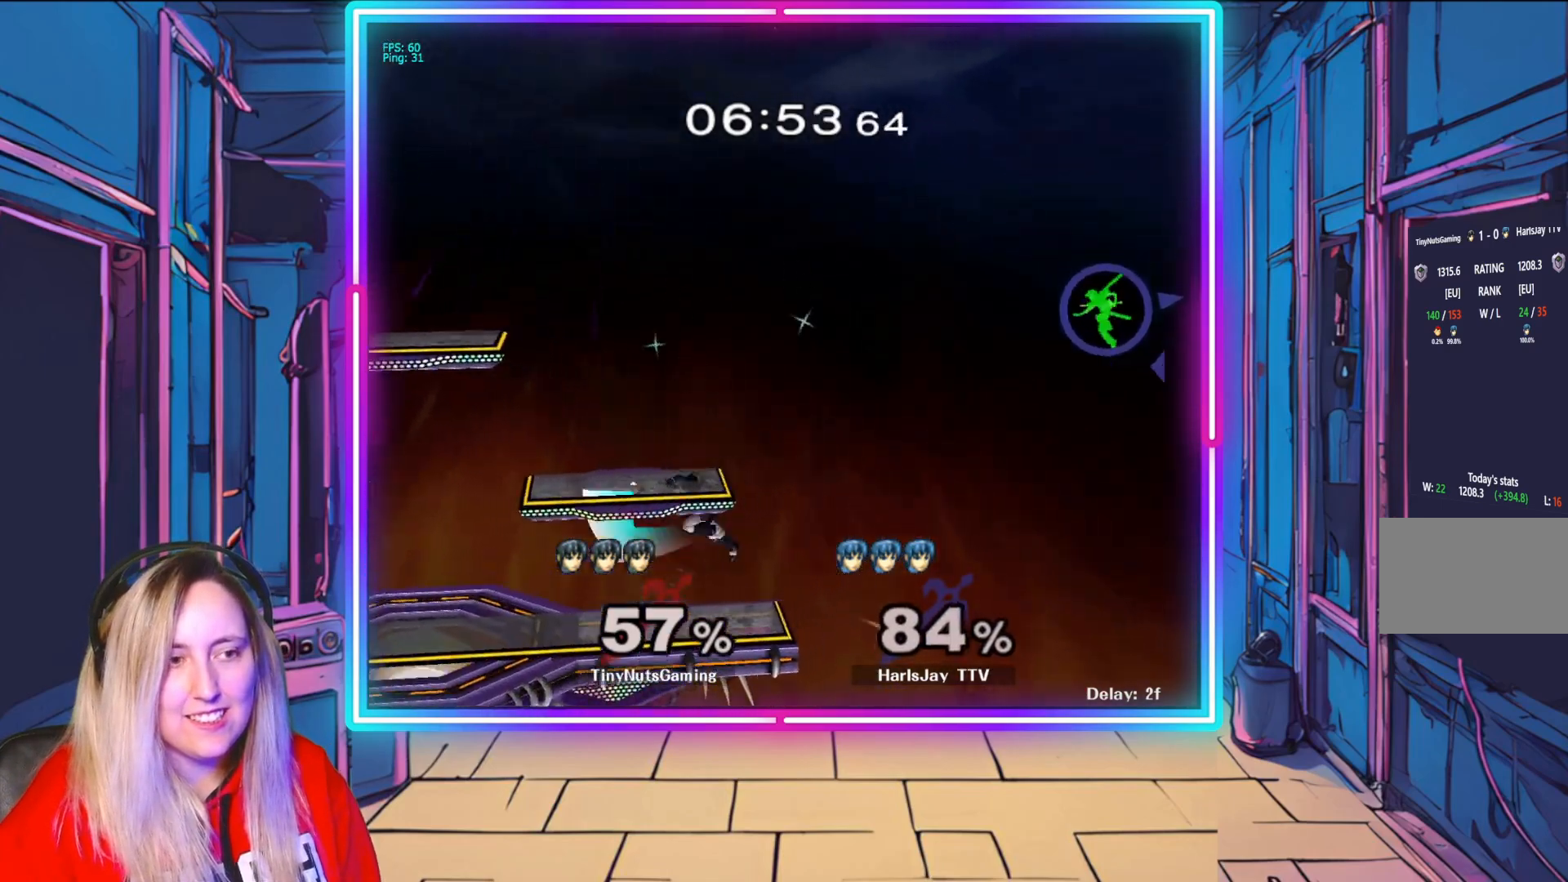
Gameplay with a controller (Nintendo layout); each line is a JSON object with the inputs held at the frame after it. "events" lists button and stick changes between this image and that frame as [ms after this image, input, new state], when the widget could be followed in between. Not read: L3 R3.
{"buttons": ["B"], "left_stick": "up-left", "right_stick": "center", "events": [[283, "B", "down"]]}
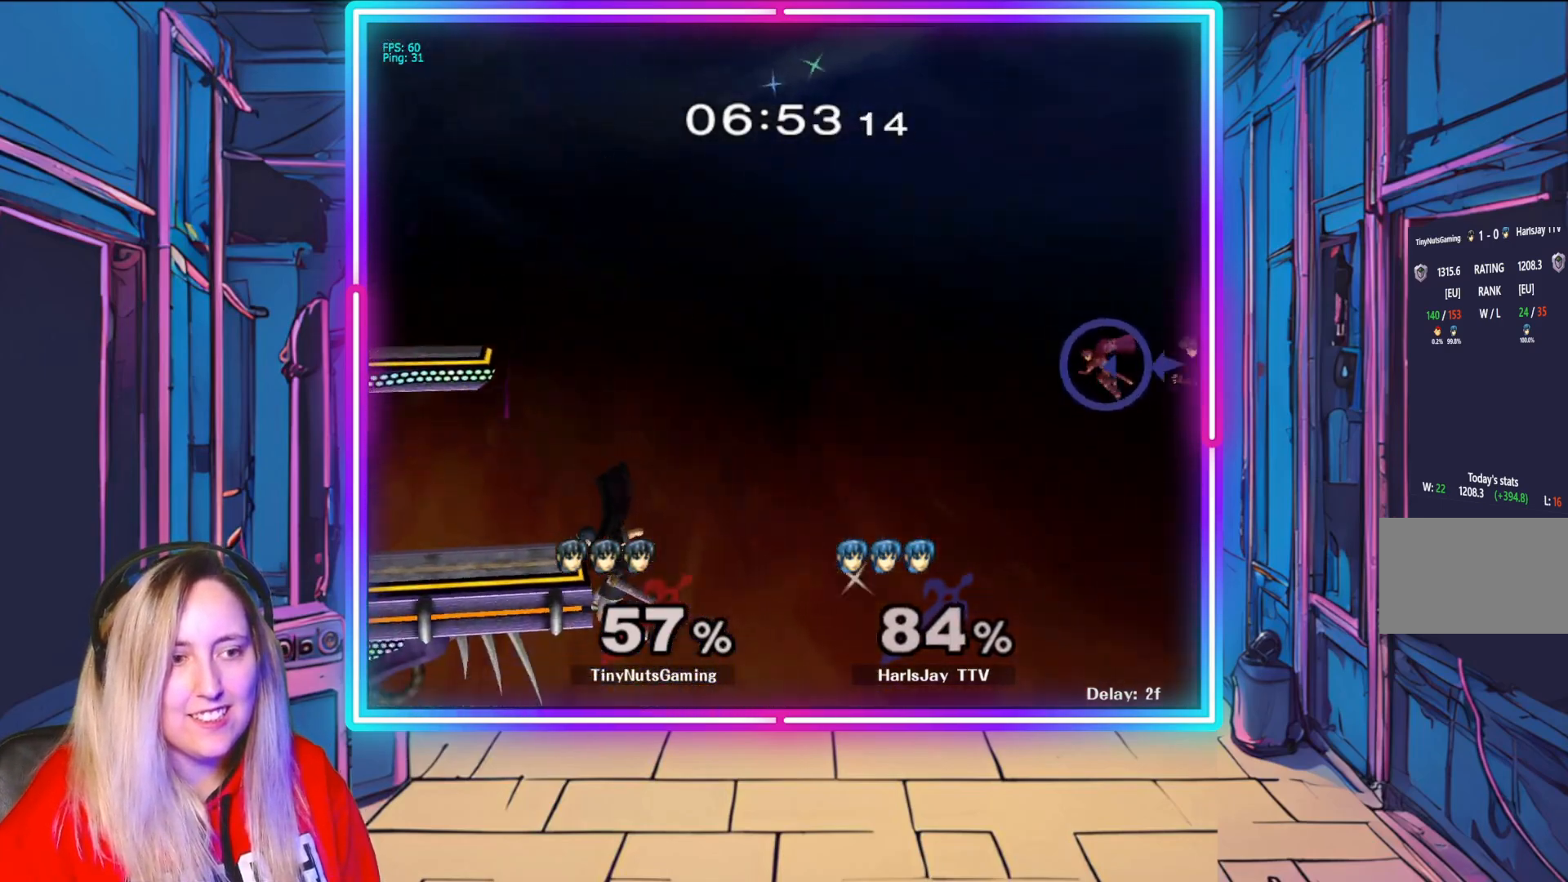
{"buttons": ["B"], "left_stick": "up-left", "right_stick": "center", "events": [[183, "B", "up"], [483, "B", "down"]]}
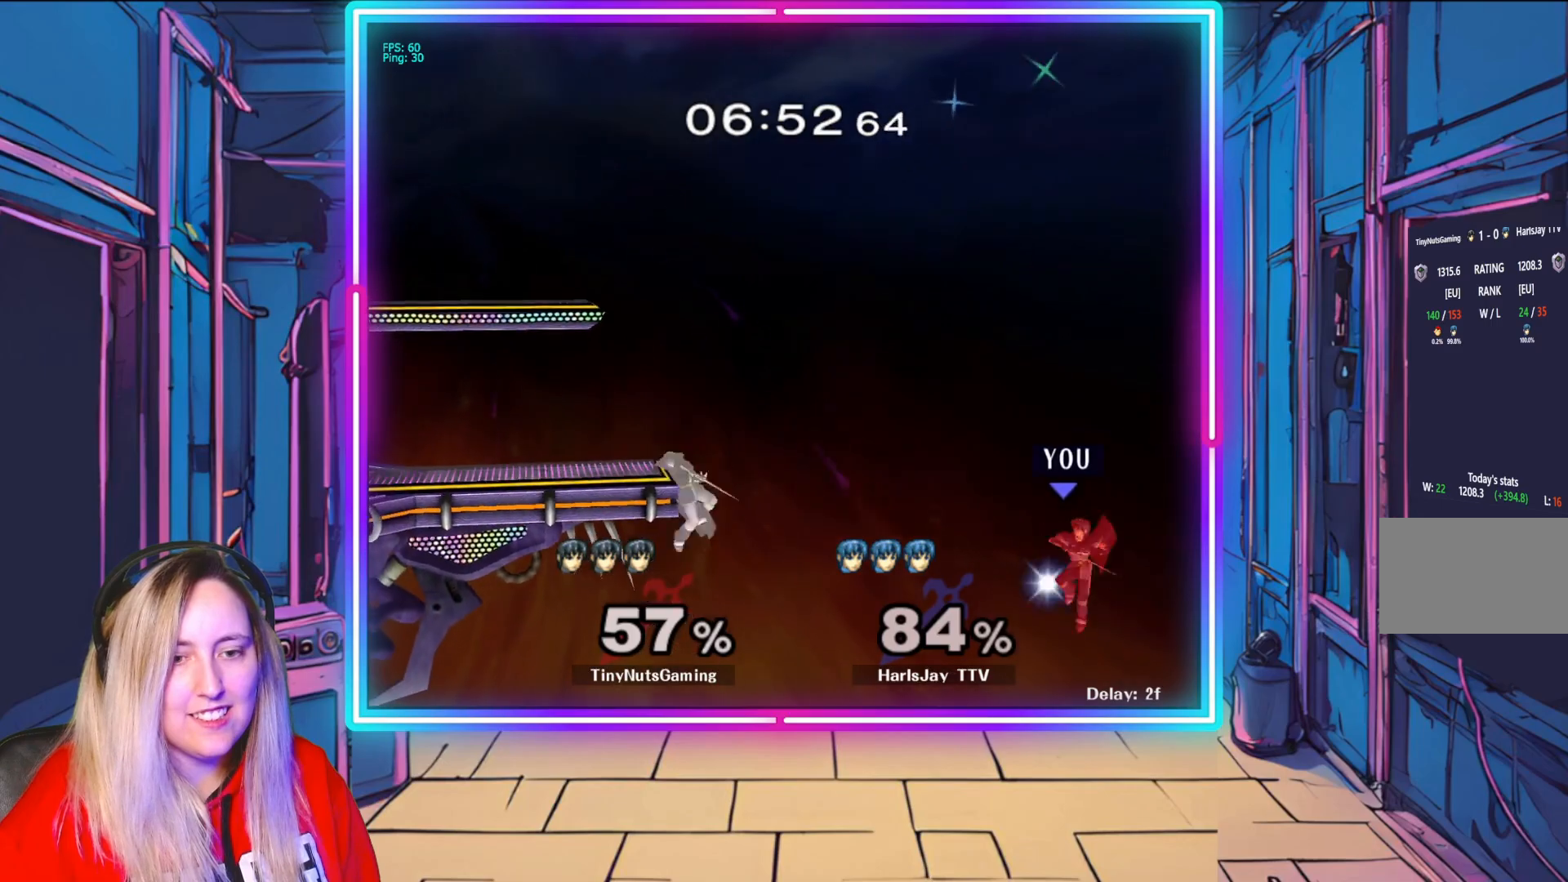
{"buttons": [], "left_stick": "up-left", "right_stick": "center", "events": [[400, "B", "up"]]}
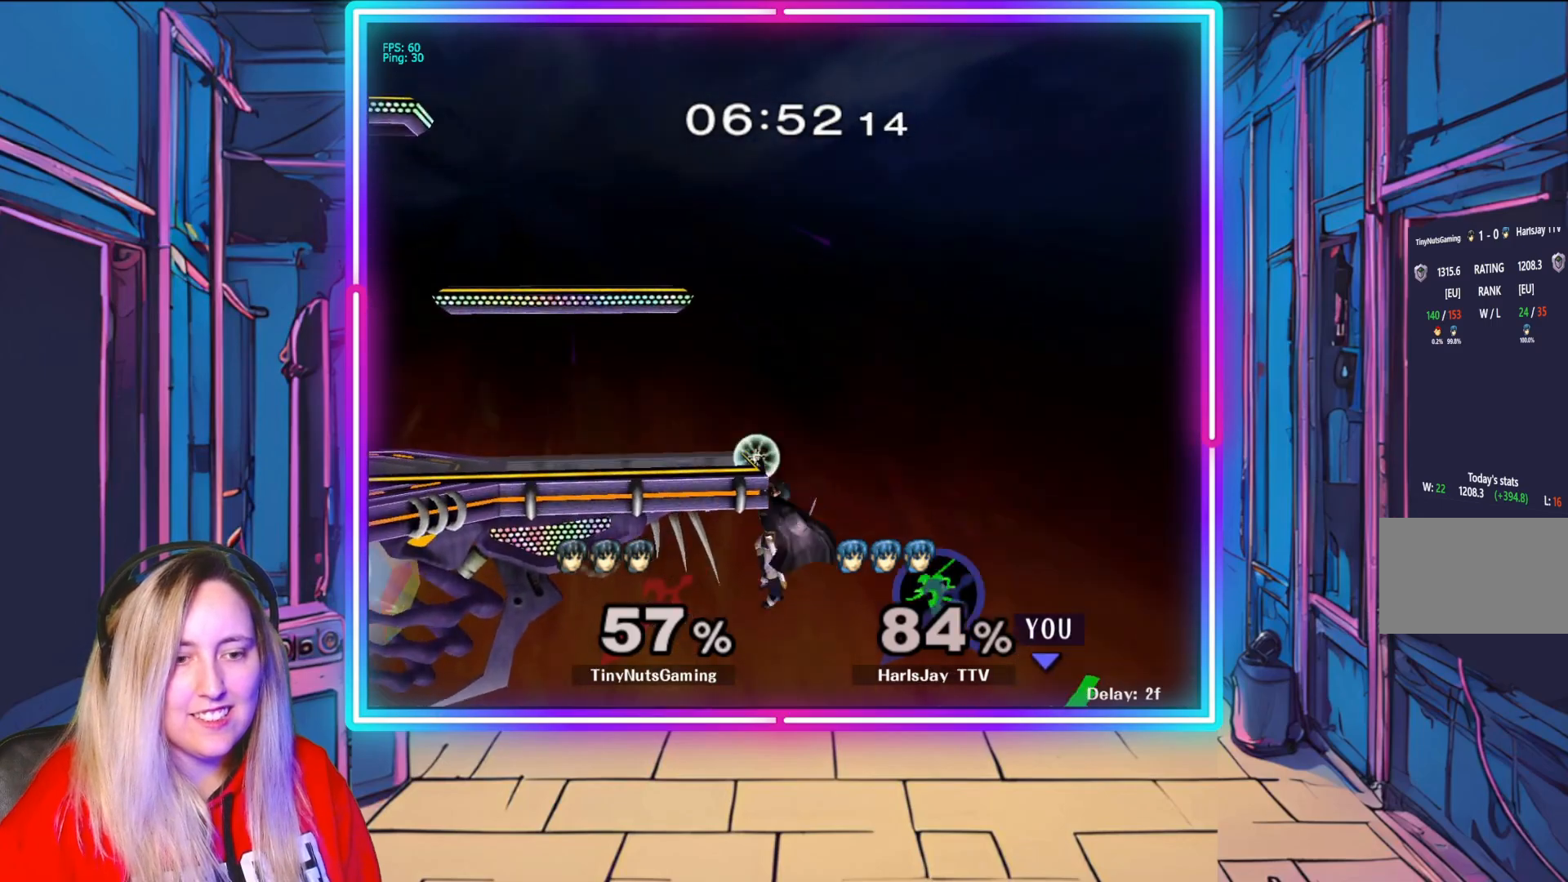
{"buttons": [], "left_stick": "up", "right_stick": "center", "events": [[50, "B", "down"], [250, "B", "up"], [383, "left_stick", "up"]]}
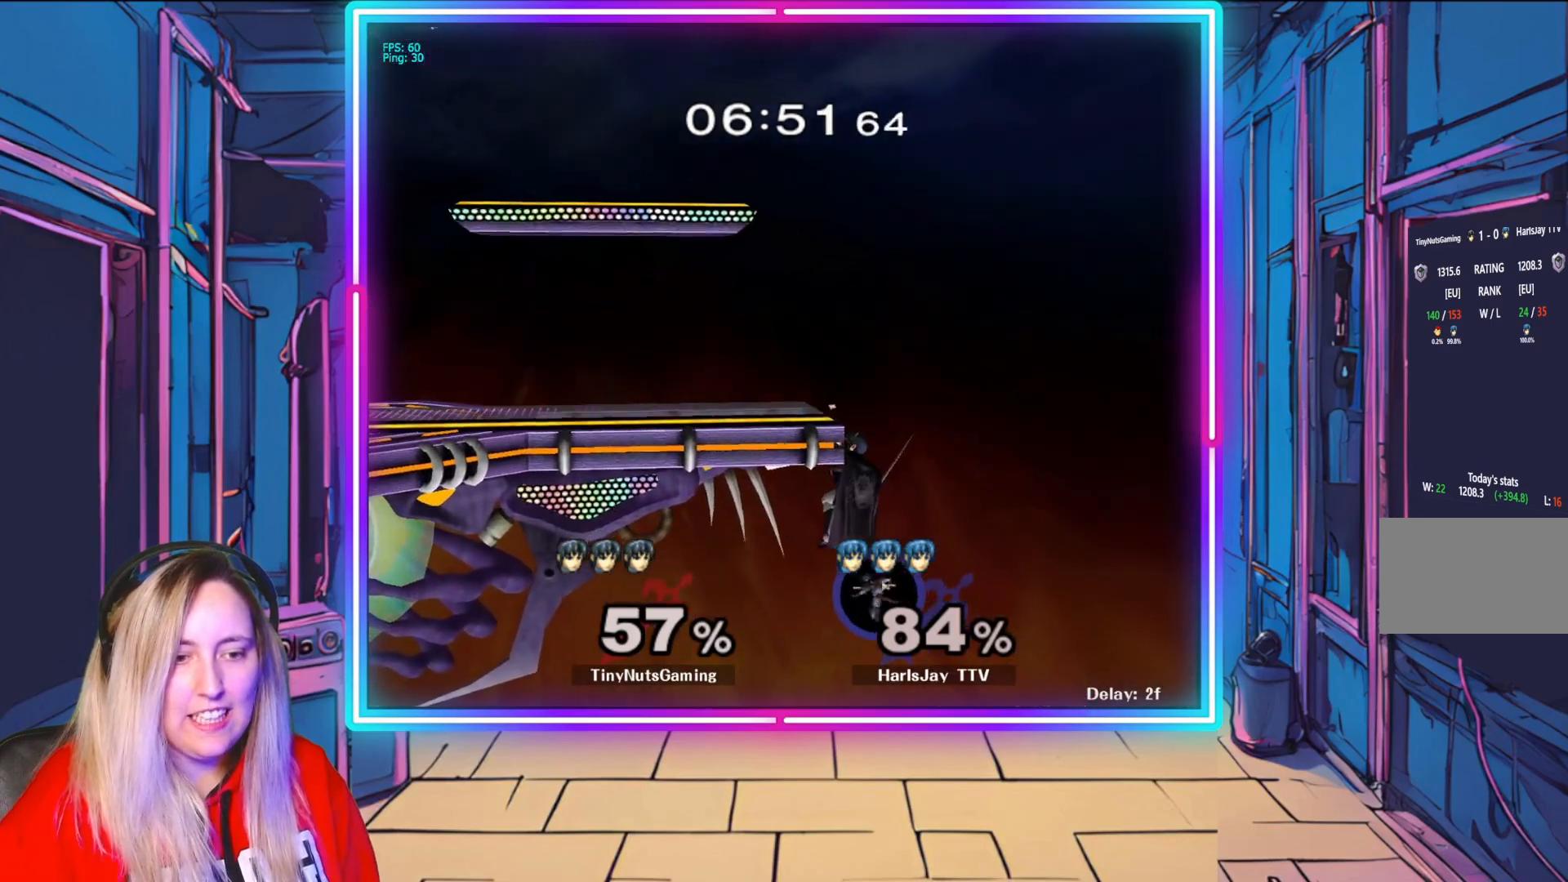
{"buttons": [], "left_stick": "center", "right_stick": "center", "events": [[50, "B", "down"], [300, "B", "up"], [433, "left_stick", "center"]]}
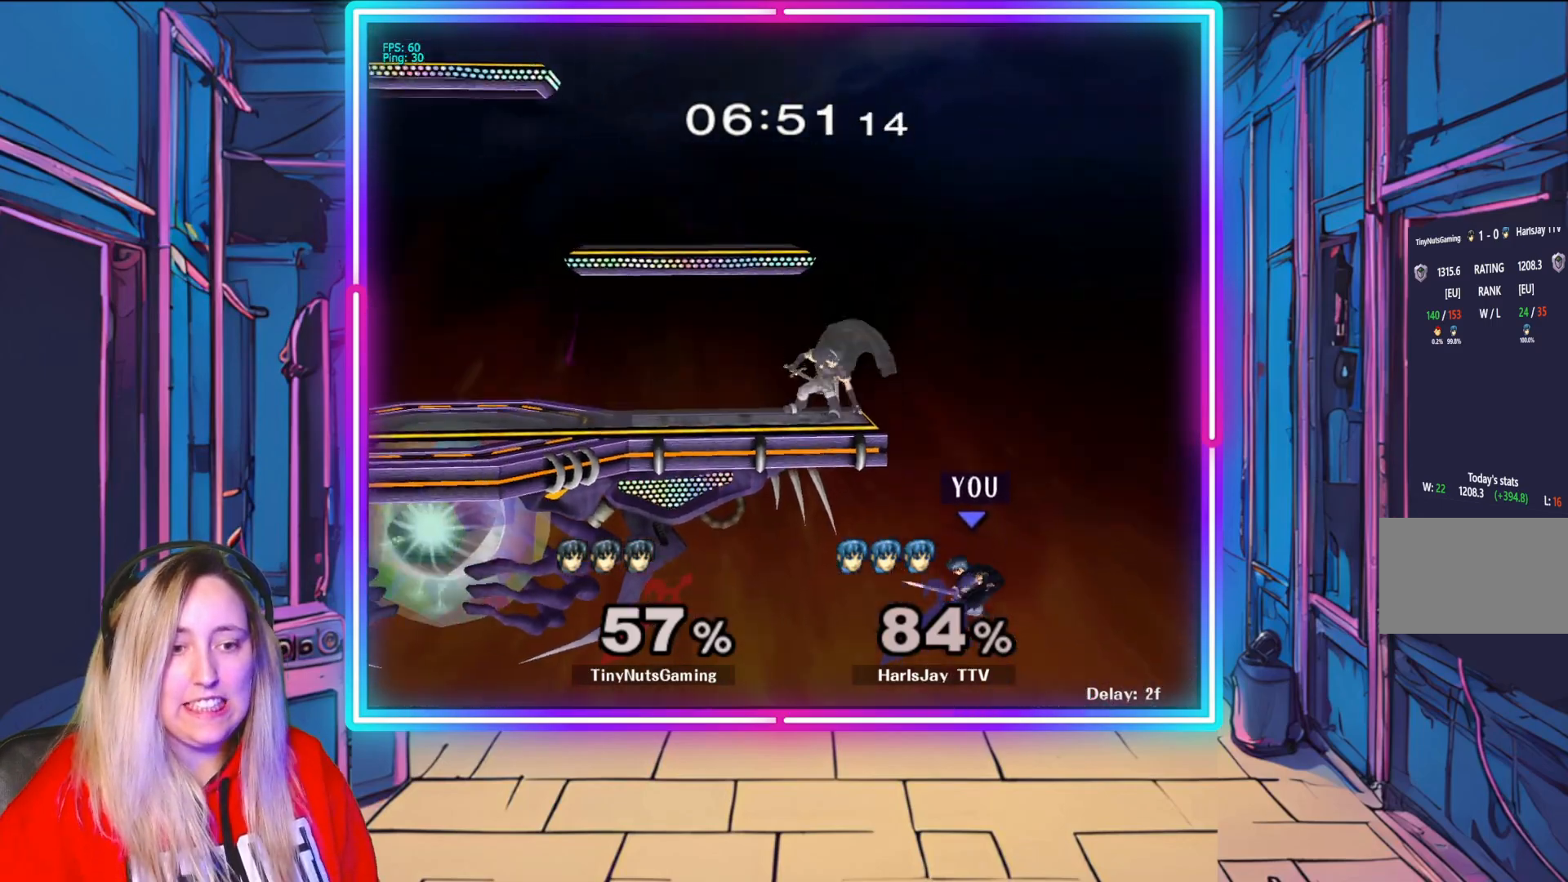
{"buttons": [], "left_stick": "center", "right_stick": "center", "events": []}
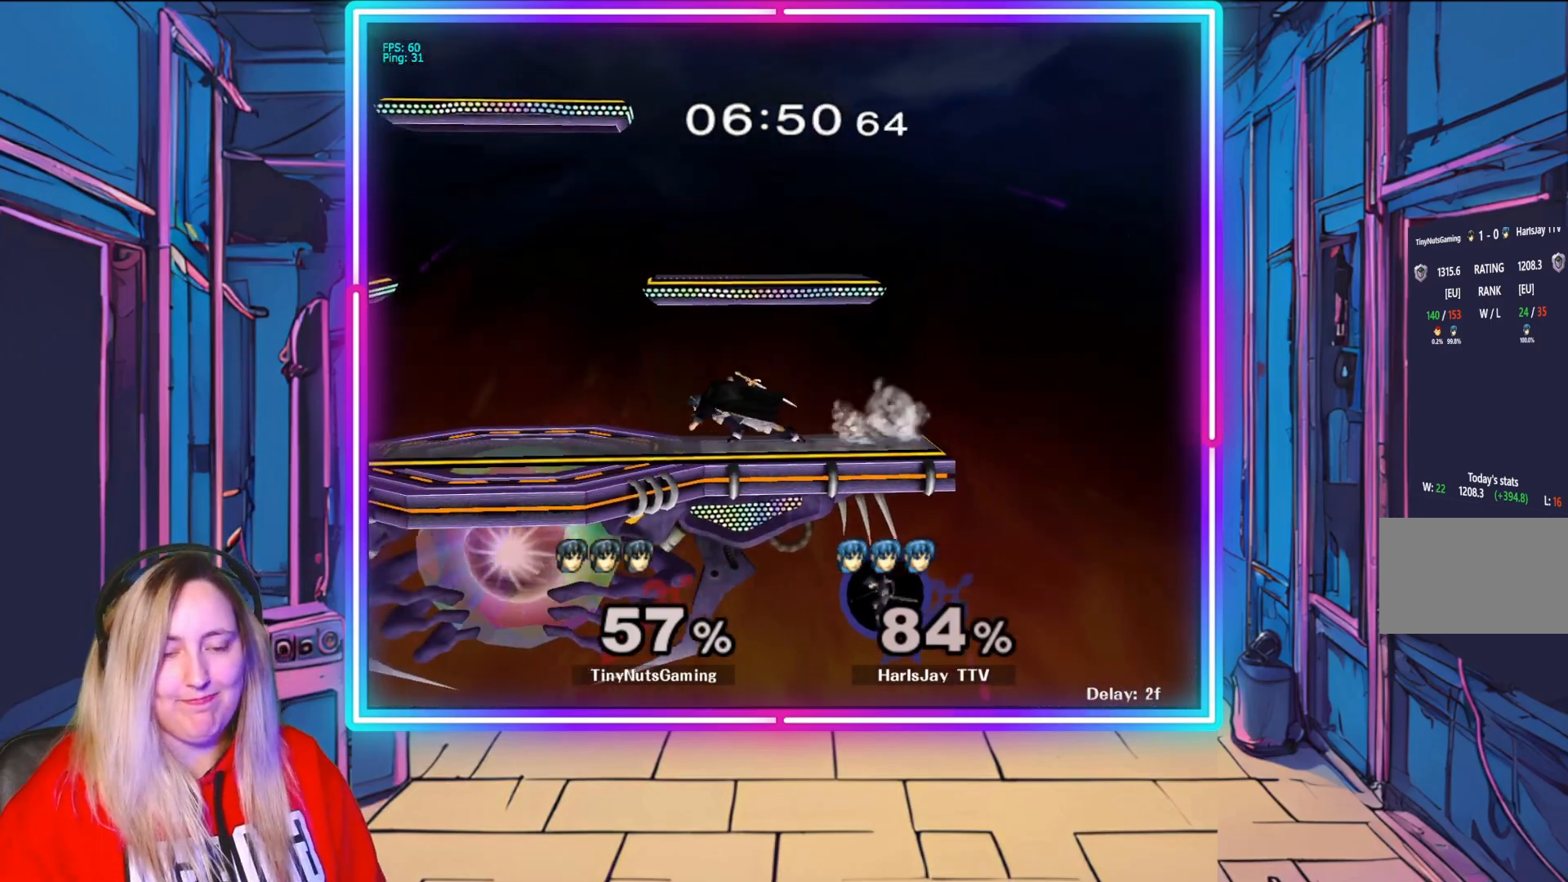
{"buttons": [], "left_stick": "center", "right_stick": "center", "events": []}
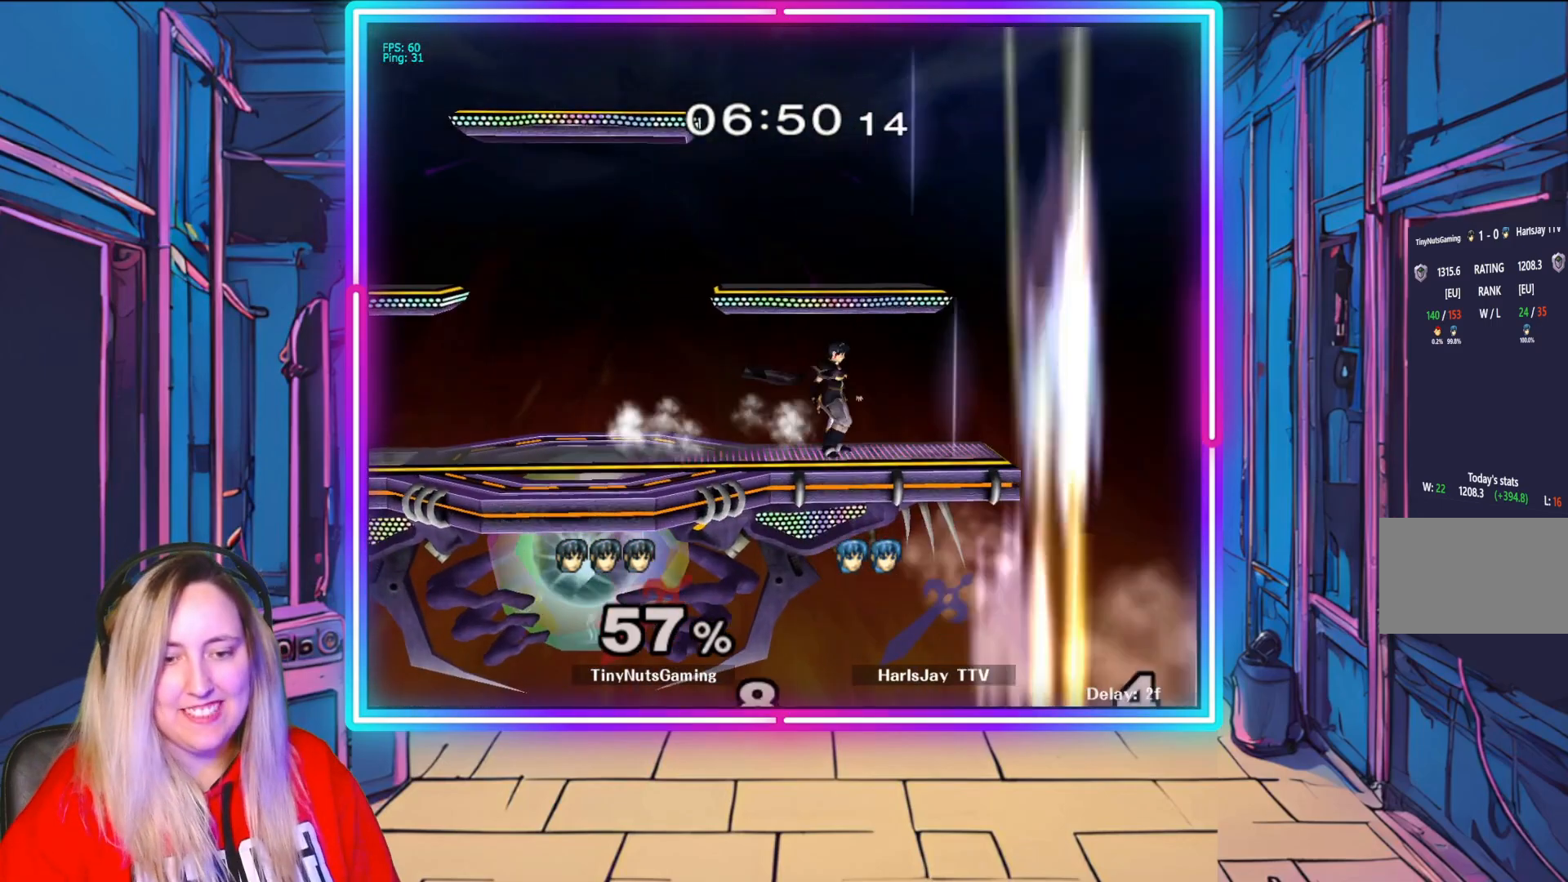
{"buttons": [], "left_stick": "center", "right_stick": "center", "events": [[233, "A", "down"], [450, "A", "up"]]}
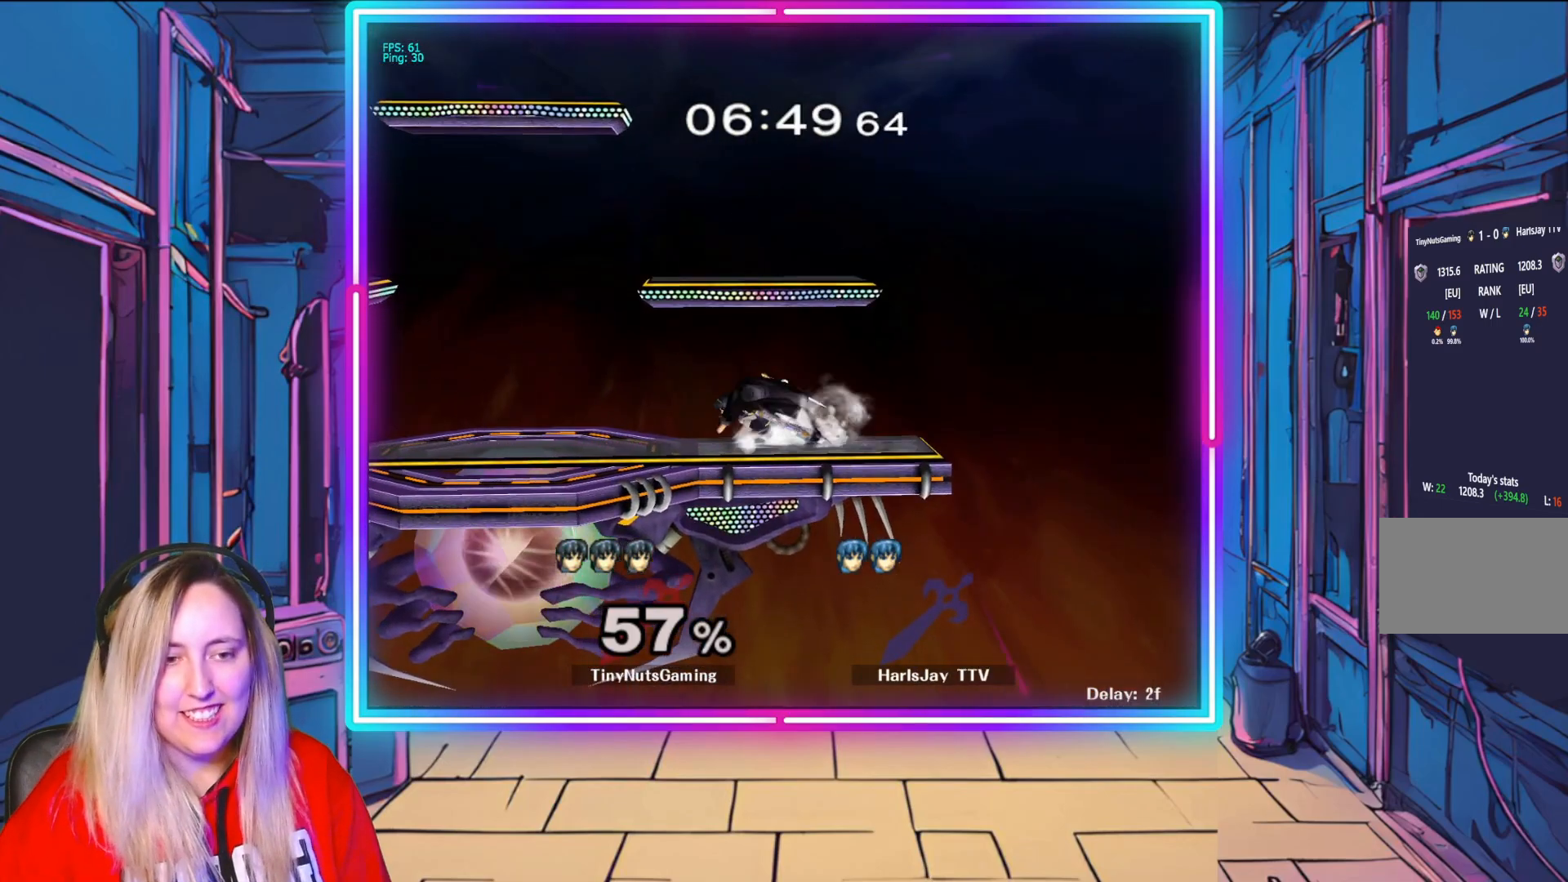
{"buttons": [], "left_stick": "center", "right_stick": "center", "events": []}
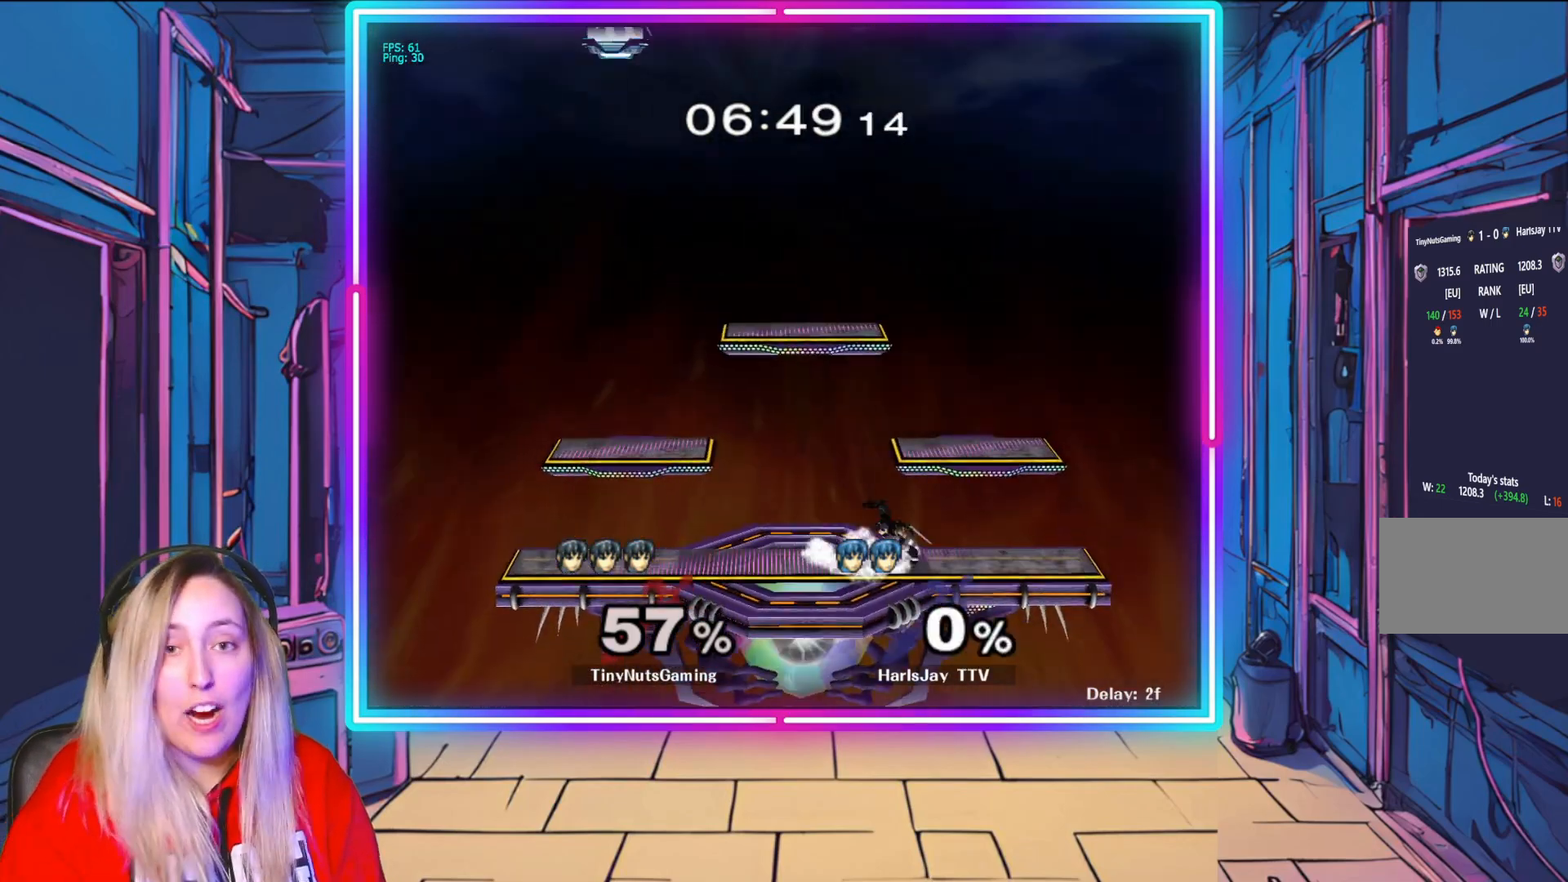
{"buttons": [], "left_stick": "center", "right_stick": "center", "events": [[417, "left_stick", "down"], [467, "left_stick", "center"]]}
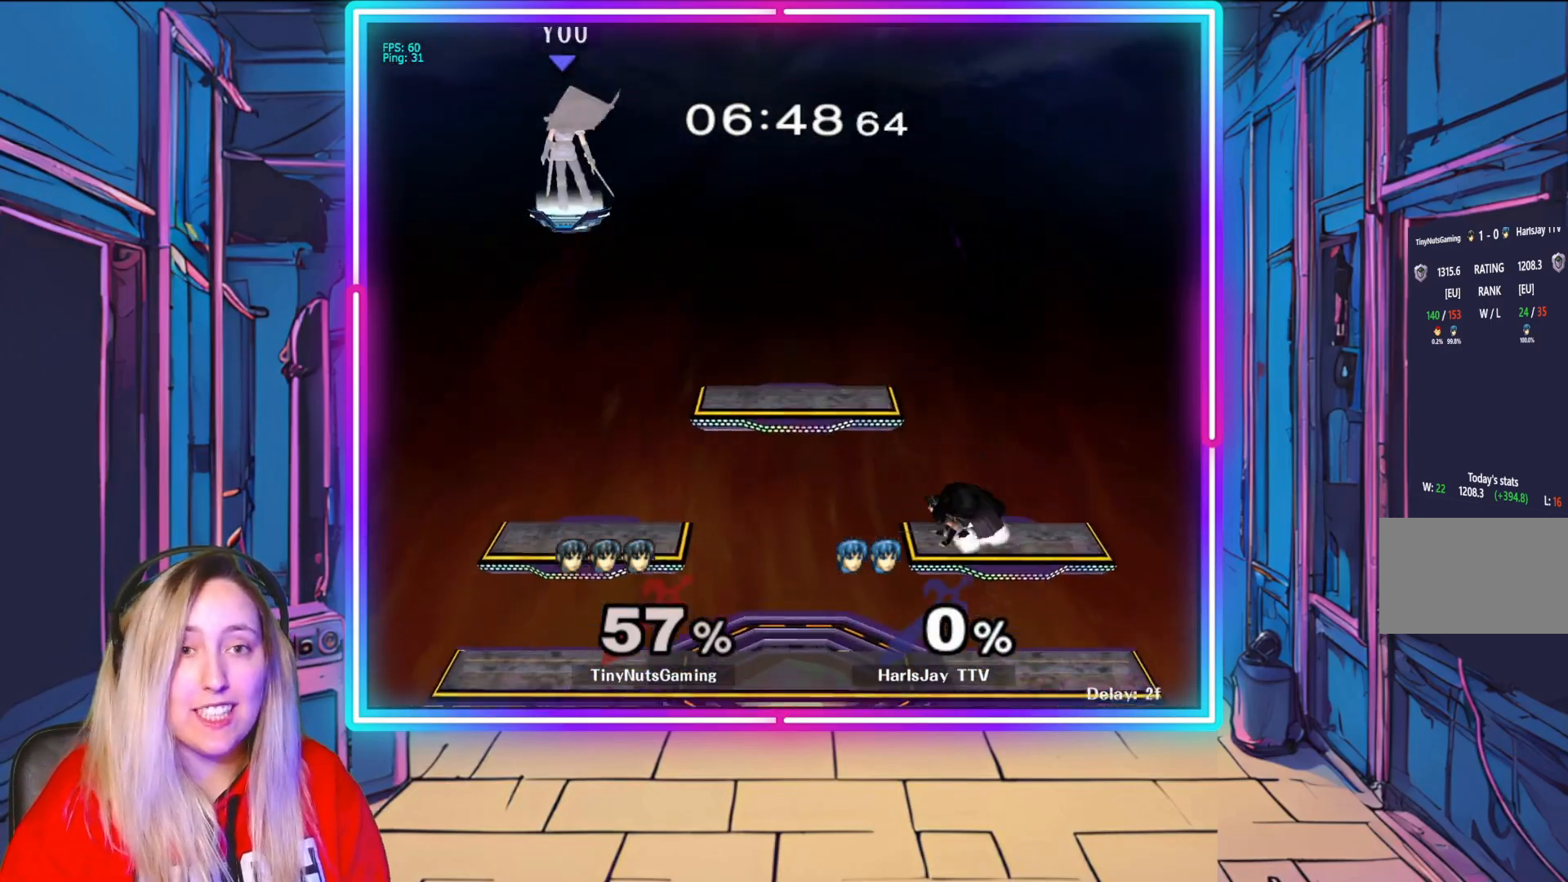
{"buttons": [], "left_stick": "right", "right_stick": "center", "events": [[200, "left_stick", "right"]]}
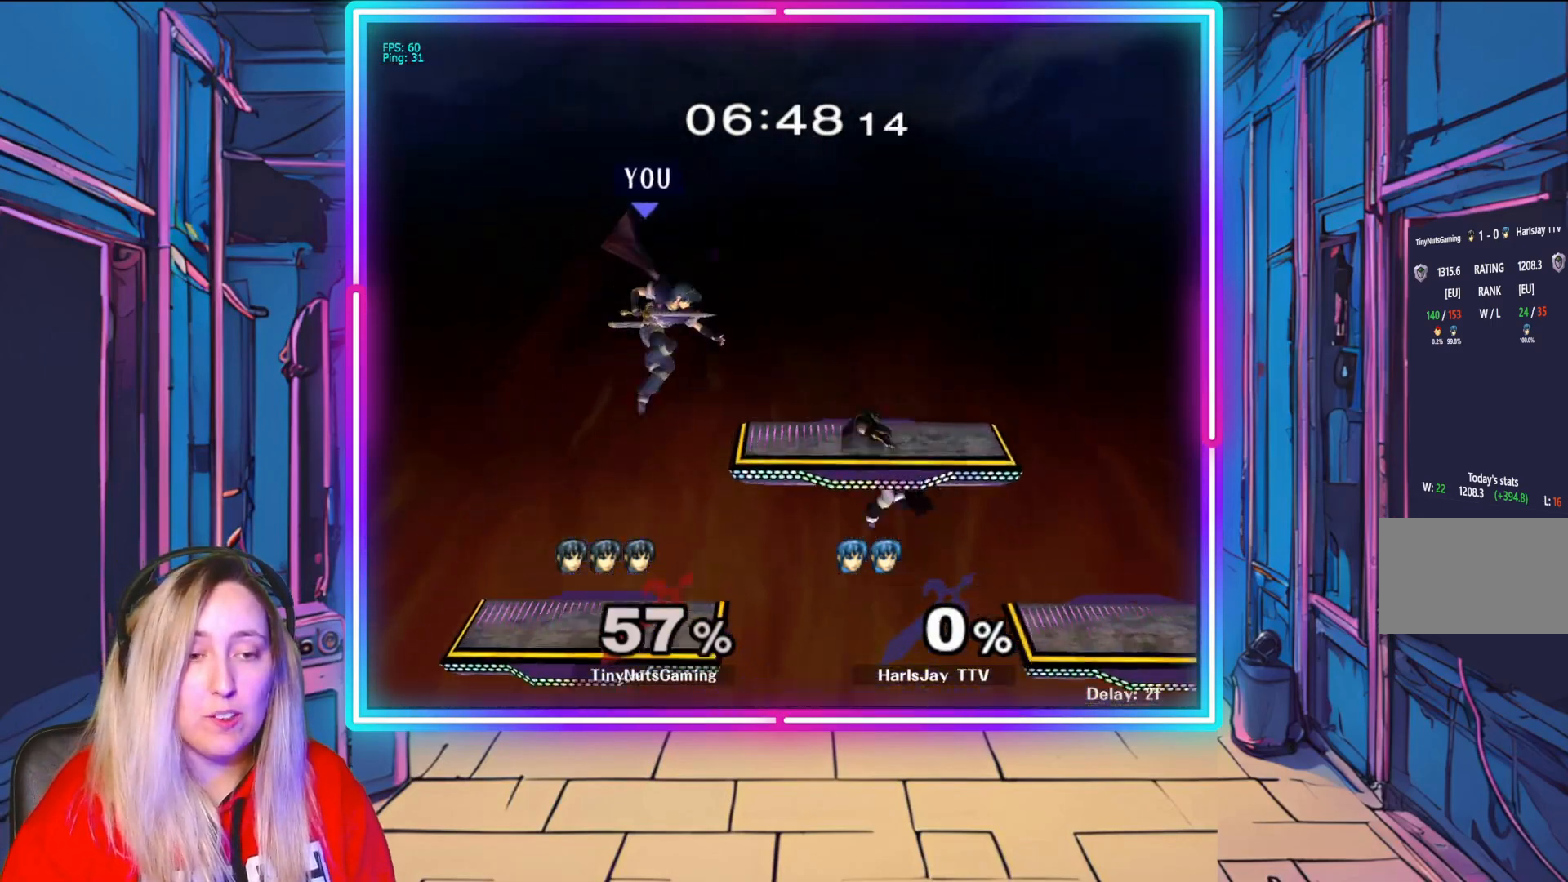
{"buttons": [], "left_stick": "center", "right_stick": "center", "events": [[283, "left_stick", "down-right"], [467, "left_stick", "center"]]}
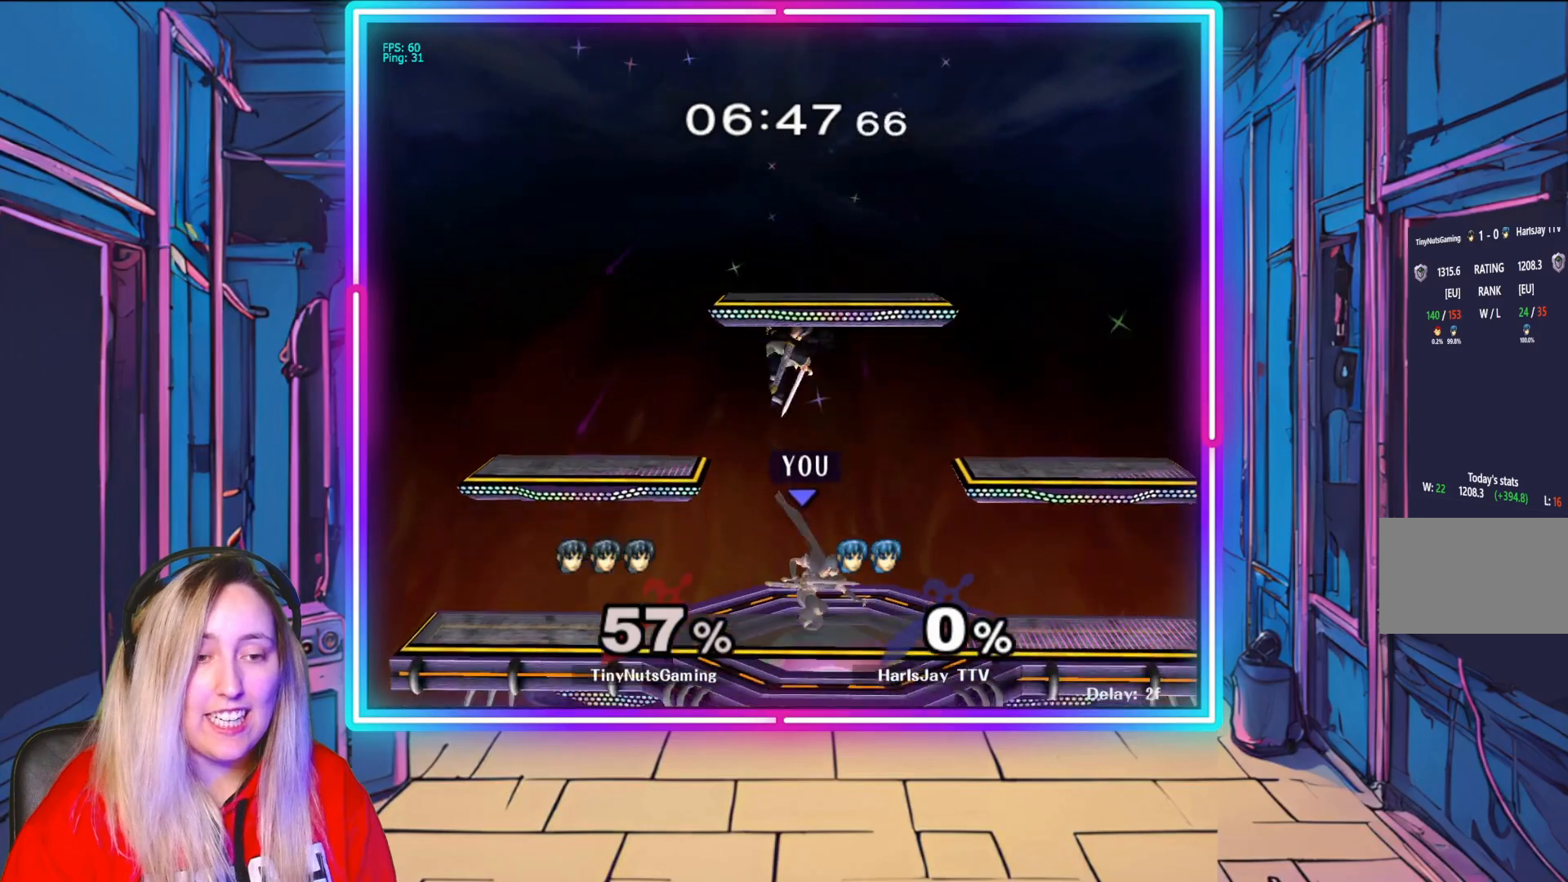
{"buttons": [], "left_stick": "down-left", "right_stick": "center", "events": [[133, "Y", "down"], [283, "Y", "up"], [367, "A", "down"], [367, "Y", "down"], [400, "left_stick", "down-left"], [483, "Y", "up"], [500, "A", "up"]]}
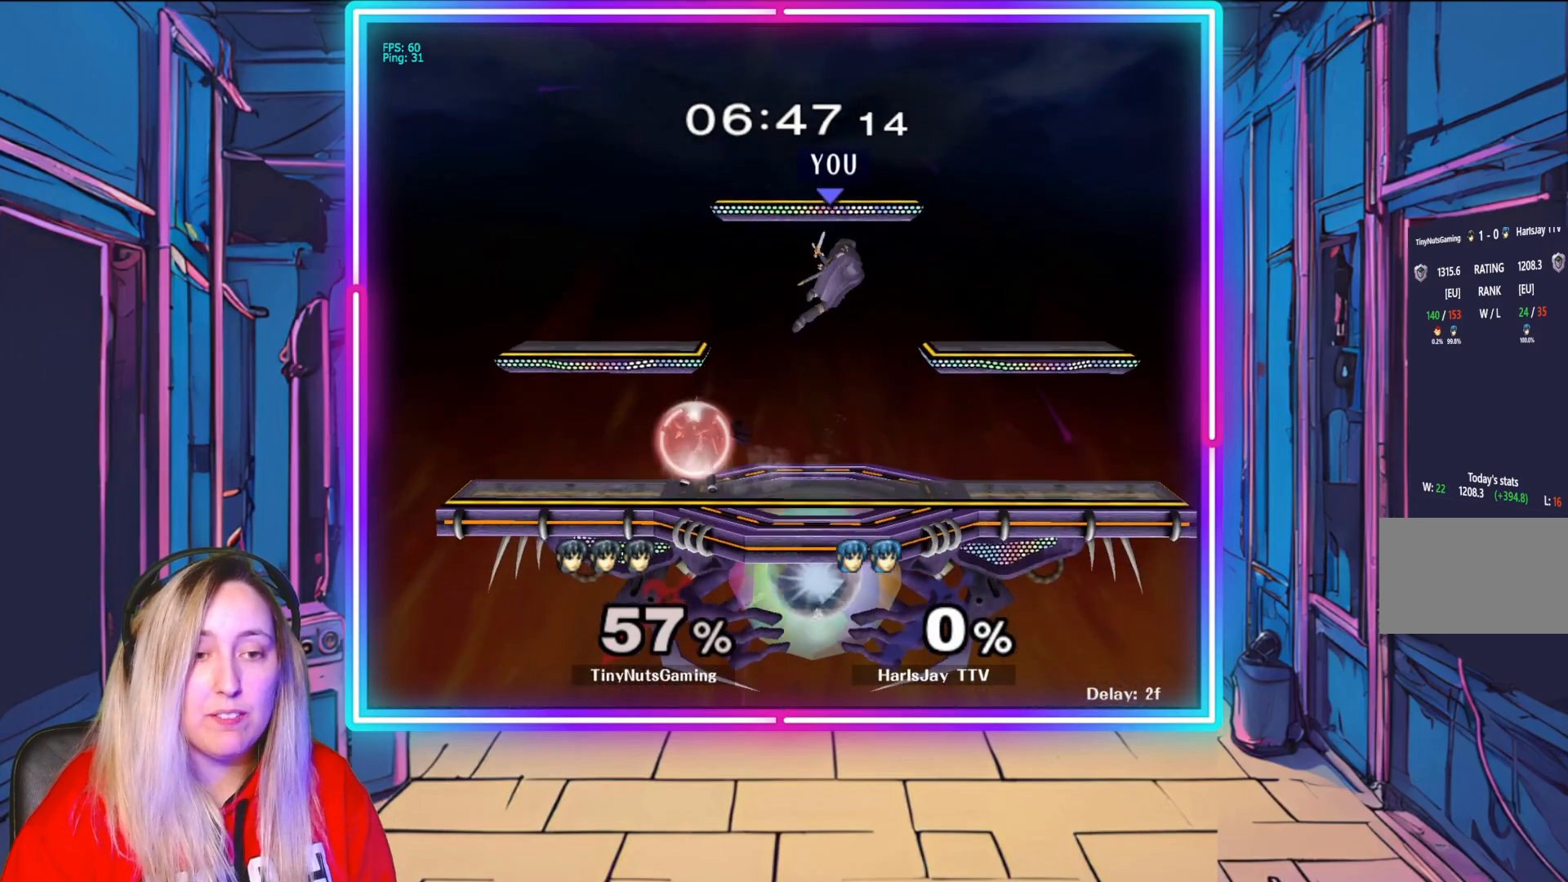
{"buttons": [], "left_stick": "down-right", "right_stick": "center", "events": [[100, "left_stick", "down-right"]]}
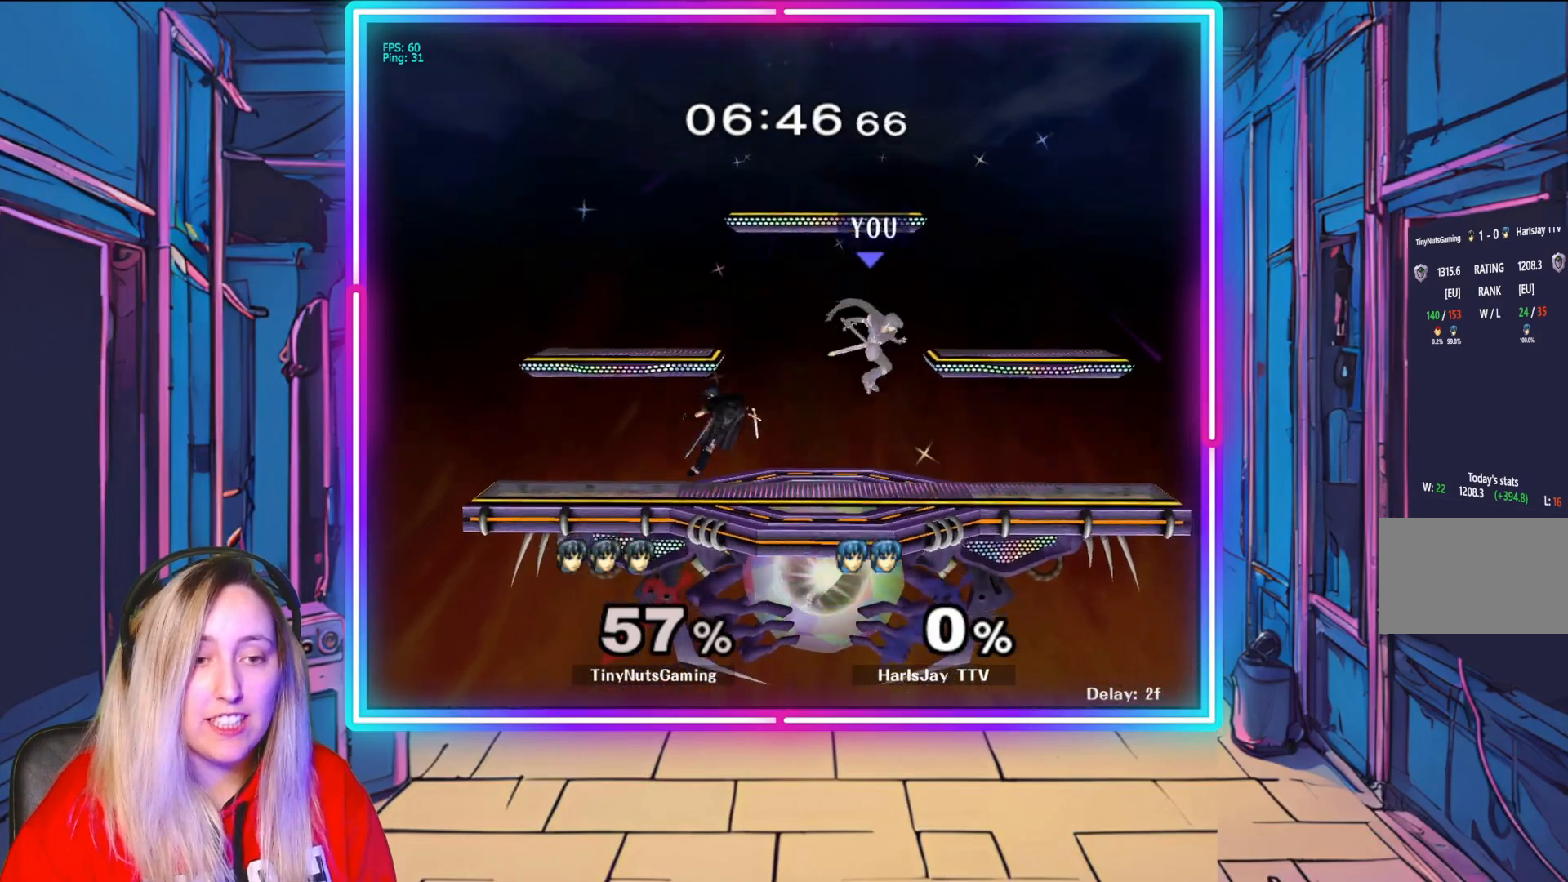
{"buttons": [], "left_stick": "down", "right_stick": "center", "events": [[317, "right_stick", "left"], [433, "right_stick", "center"], [467, "left_stick", "down"]]}
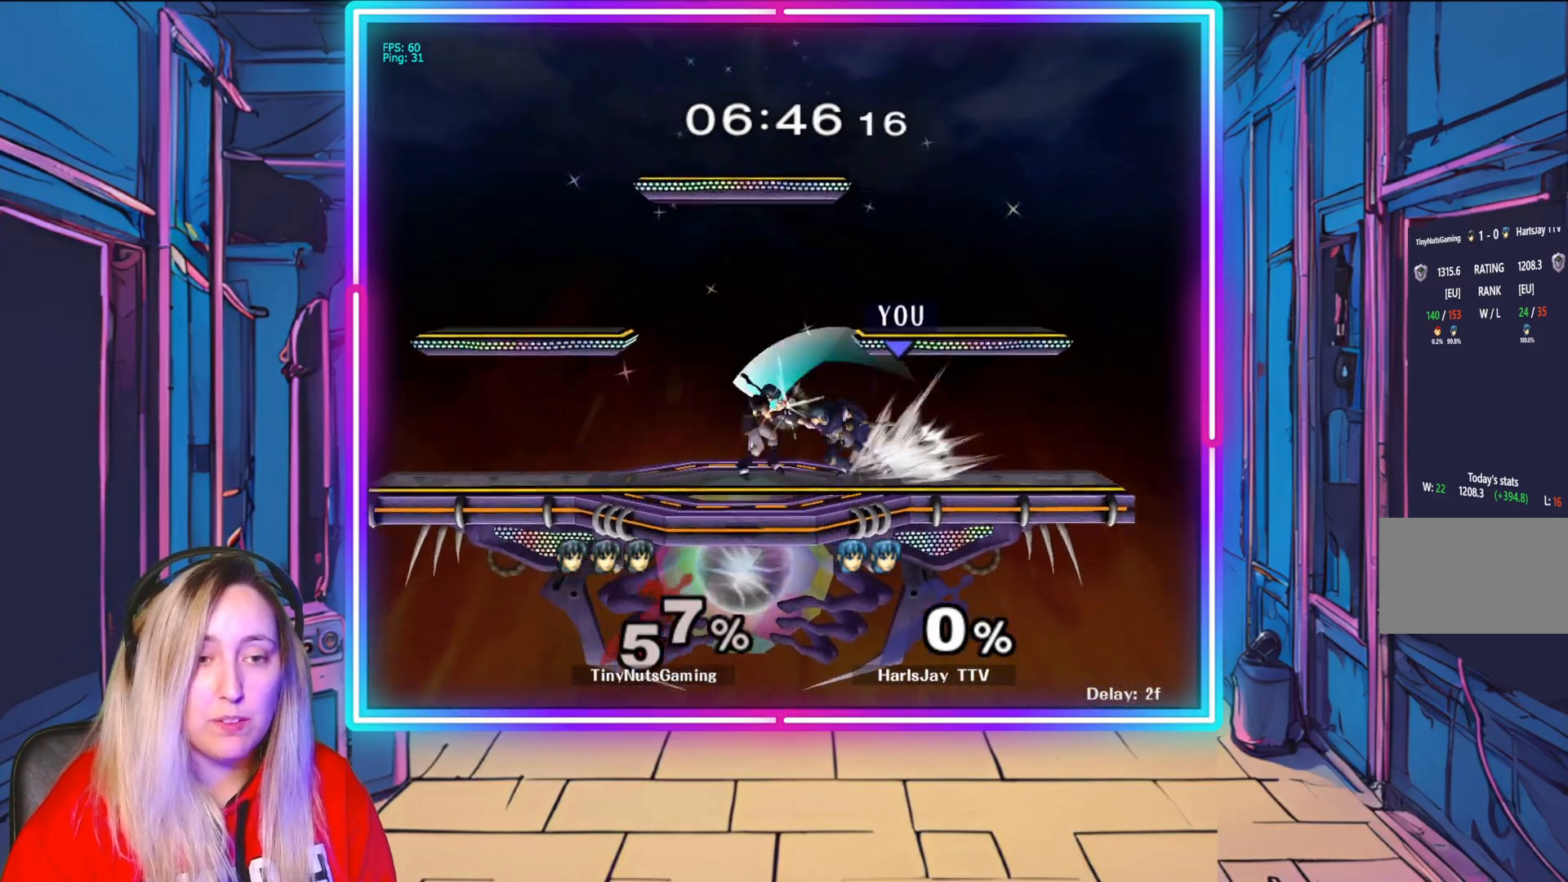
{"buttons": [], "left_stick": "center", "right_stick": "center", "events": [[33, "A", "down"], [167, "left_stick", "down-left"], [317, "left_stick", "center"], [433, "A", "up"]]}
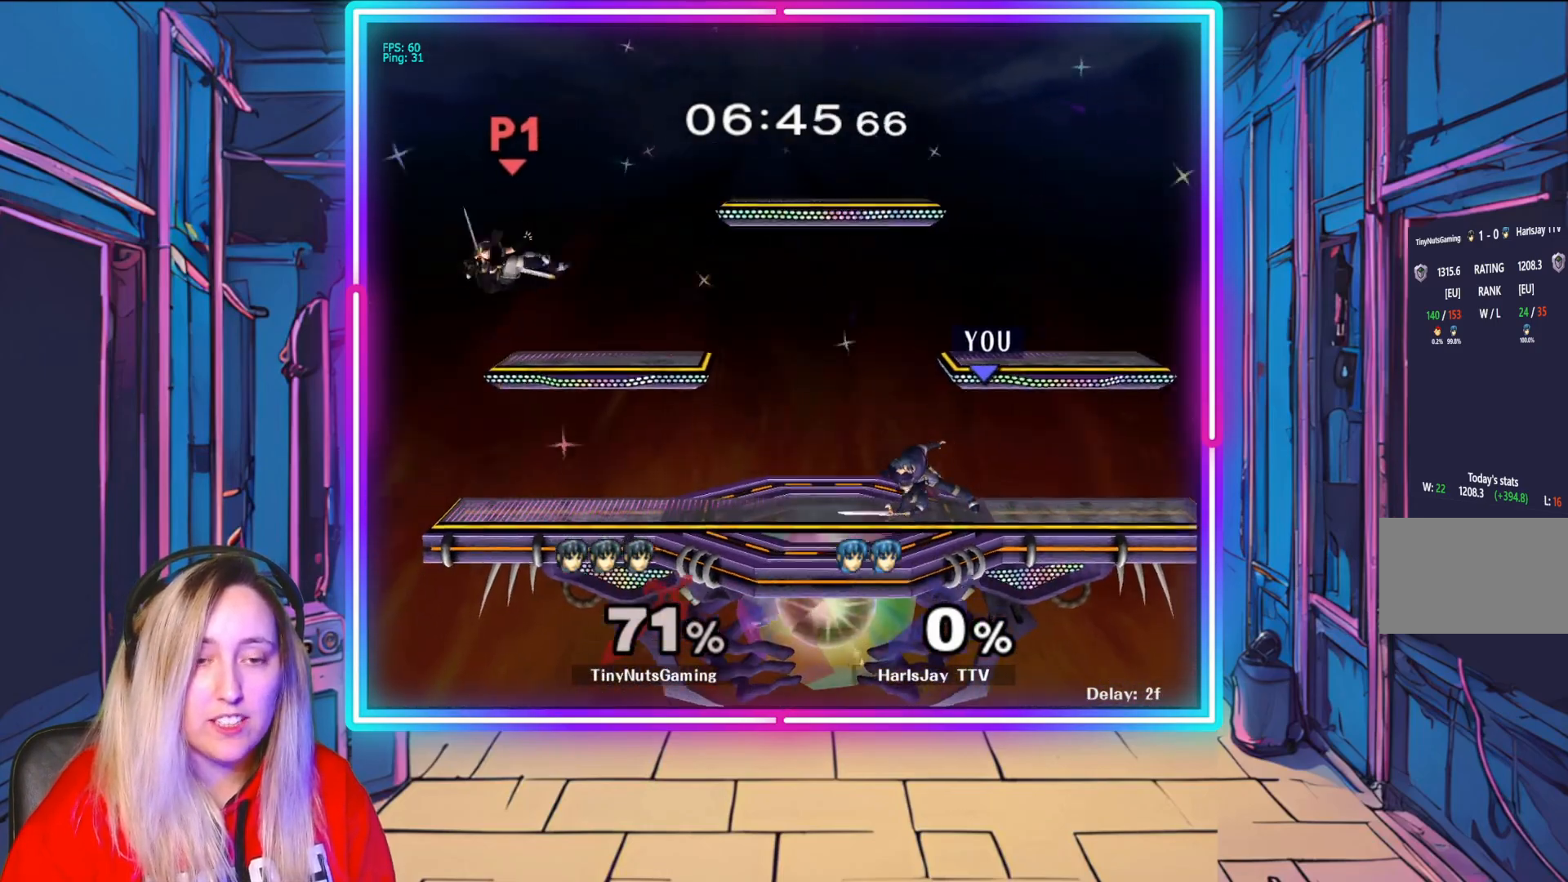
{"buttons": [], "left_stick": "left", "right_stick": "center", "events": [[217, "left_stick", "left"]]}
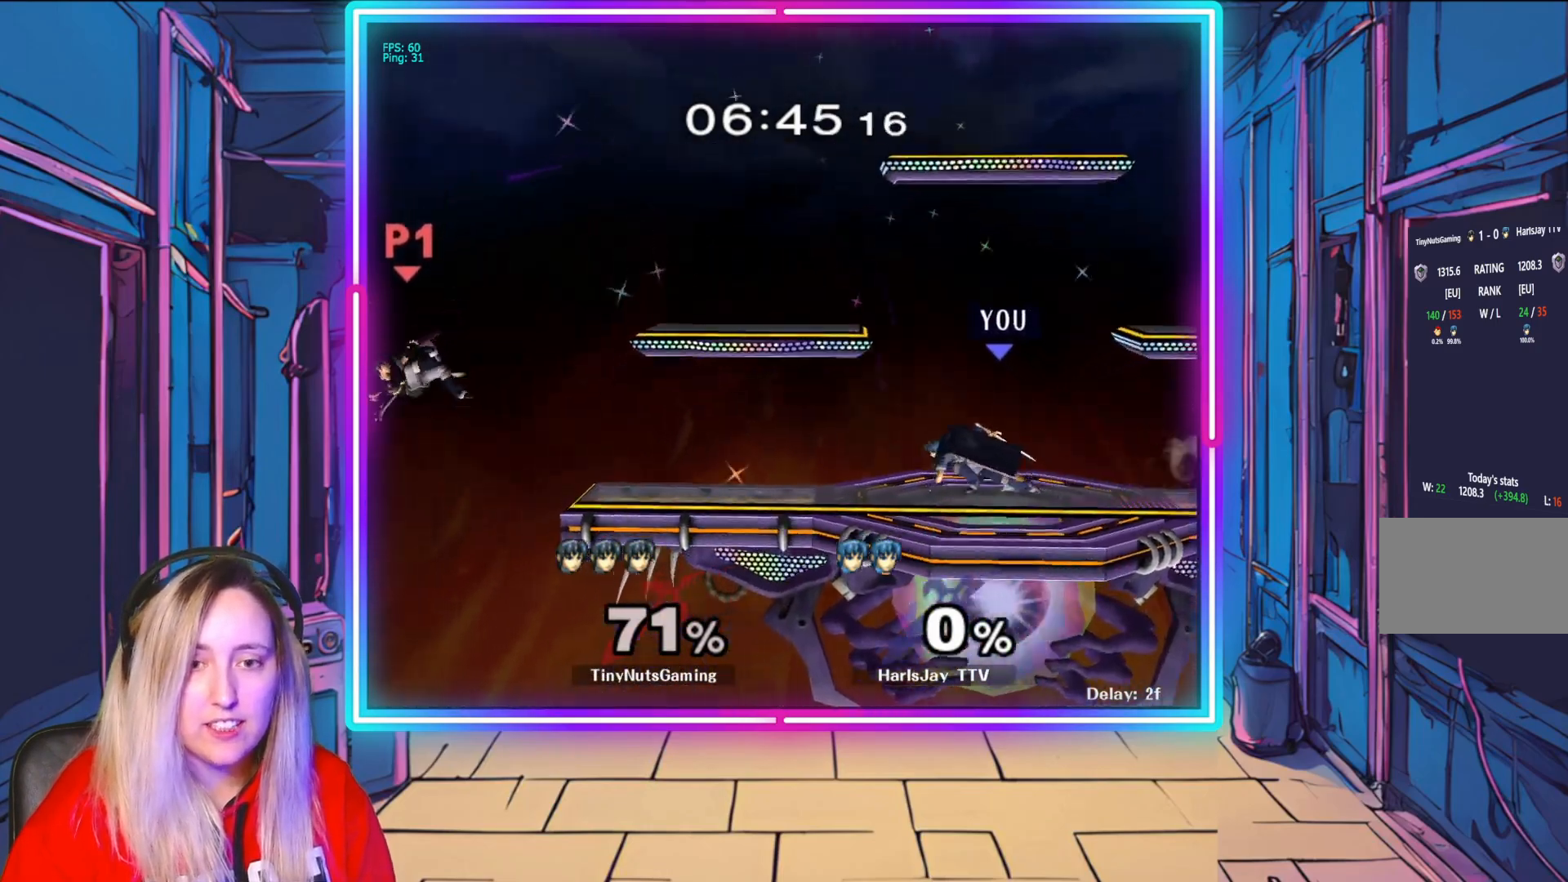
{"buttons": [], "left_stick": "down-left", "right_stick": "center", "events": [[117, "left_stick", "down-left"]]}
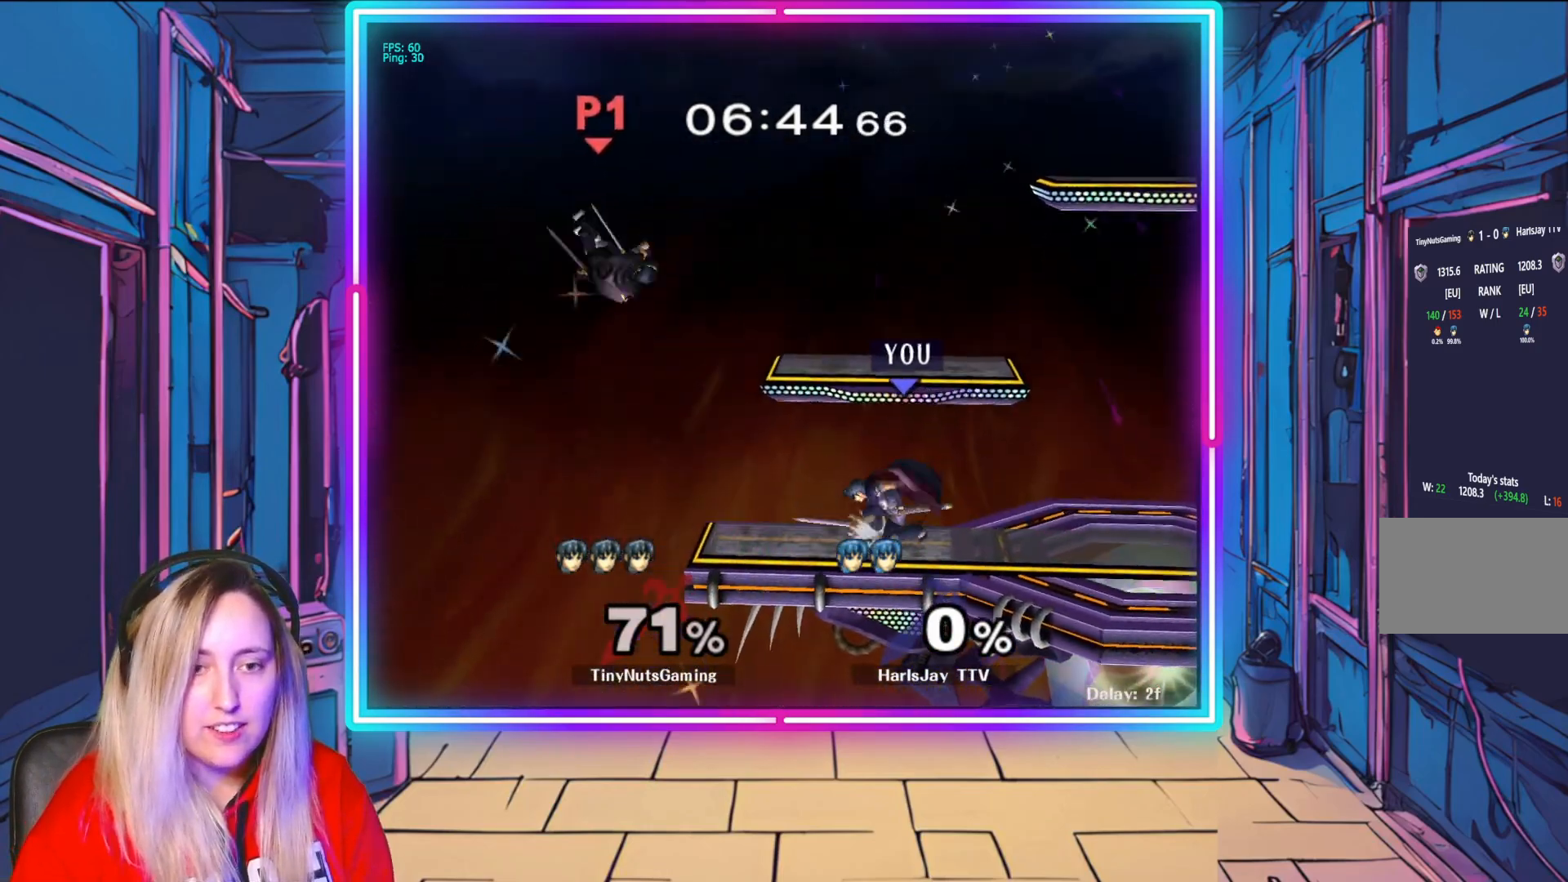
{"buttons": [], "left_stick": "down", "right_stick": "center", "events": [[167, "A", "down"], [233, "left_stick", "down"], [400, "A", "up"]]}
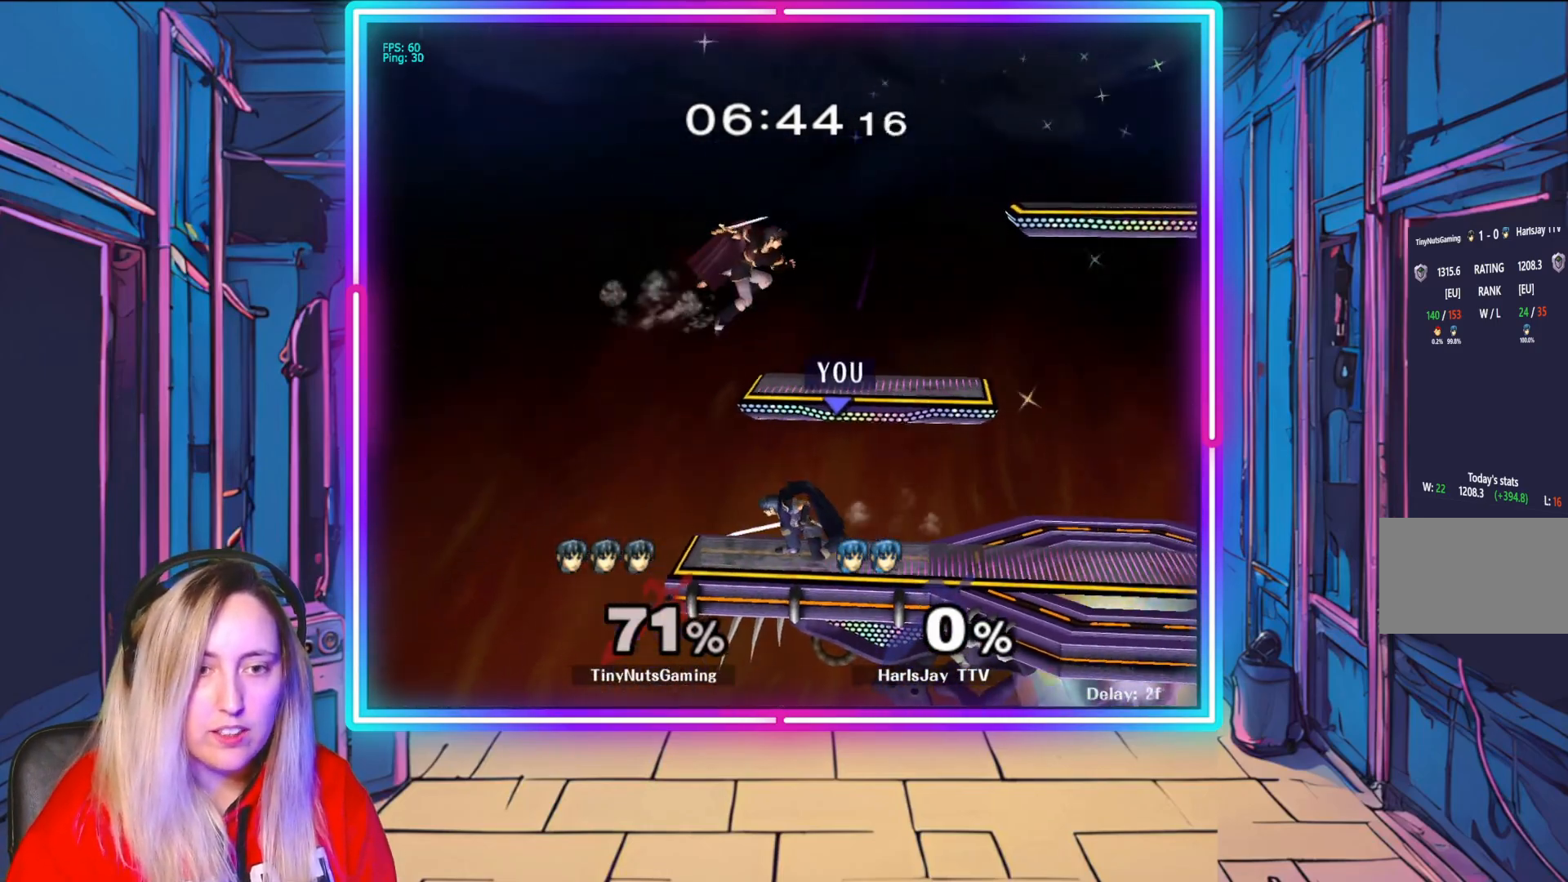
{"buttons": [], "left_stick": "center", "right_stick": "center", "events": [[167, "left_stick", "center"], [267, "right_stick", "down-right"], [433, "right_stick", "center"]]}
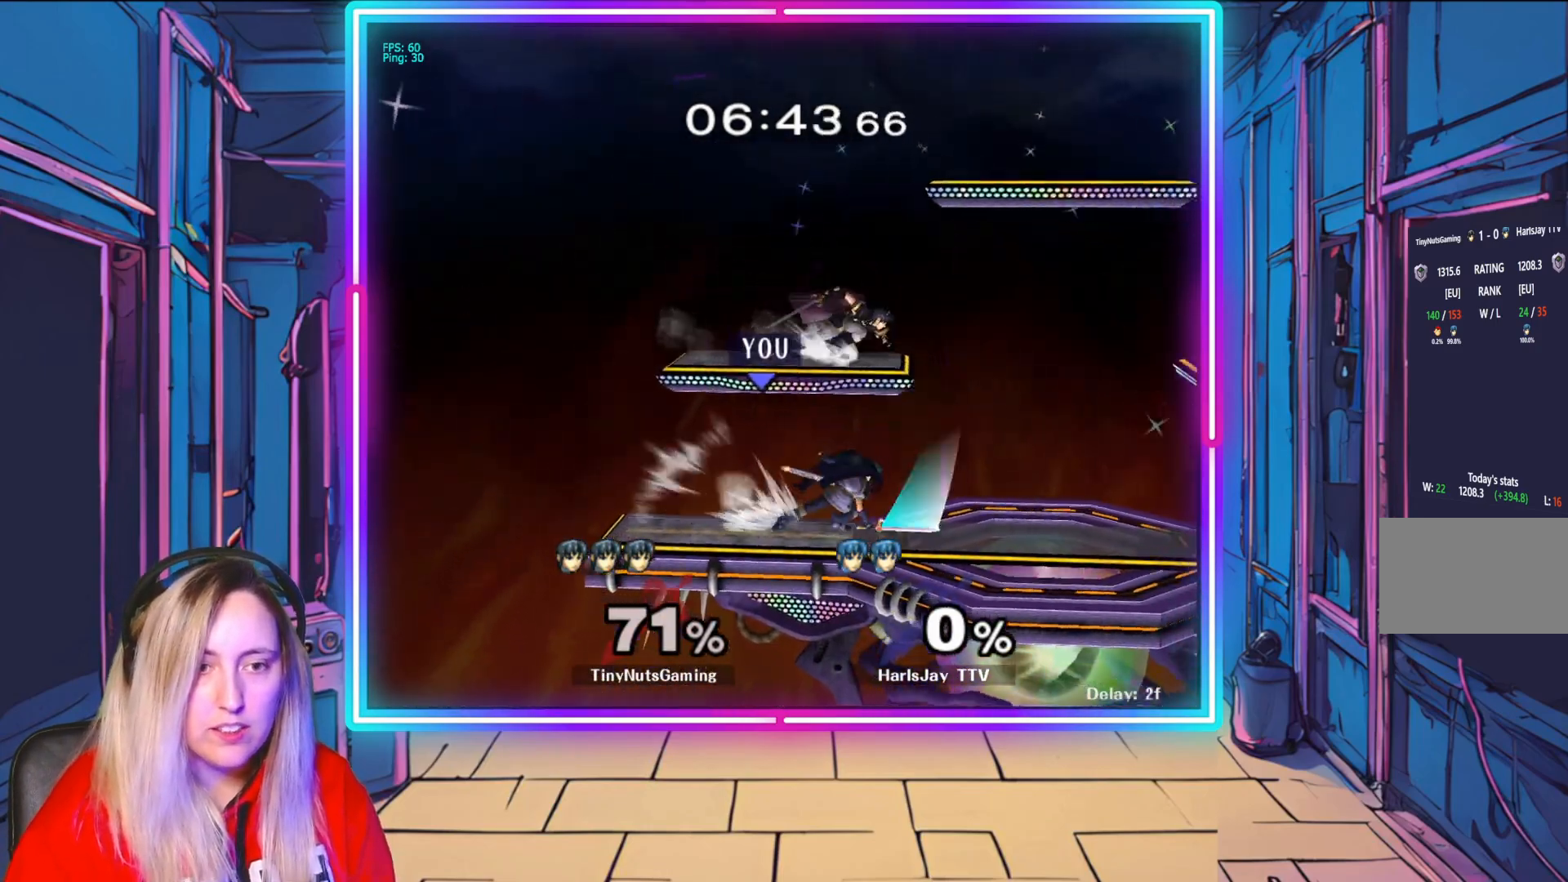
{"buttons": [], "left_stick": "center", "right_stick": "center", "events": [[17, "right_stick", "right"], [117, "right_stick", "center"]]}
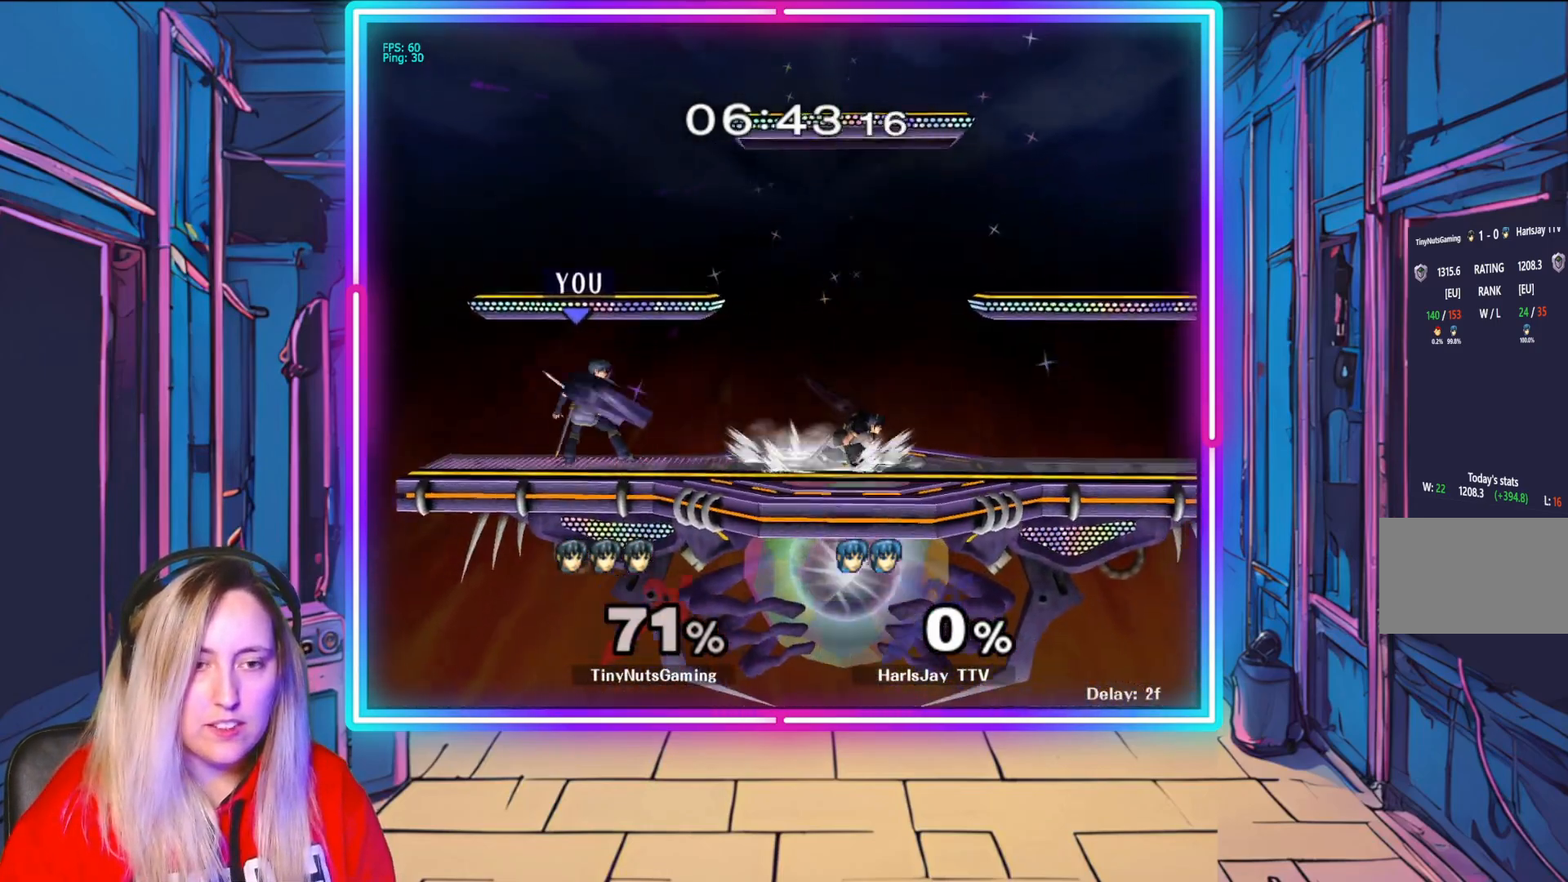
{"buttons": ["A"], "left_stick": "right", "right_stick": "center", "events": [[67, "A", "down"], [67, "left_stick", "right"], [217, "A", "up"], [417, "A", "down"]]}
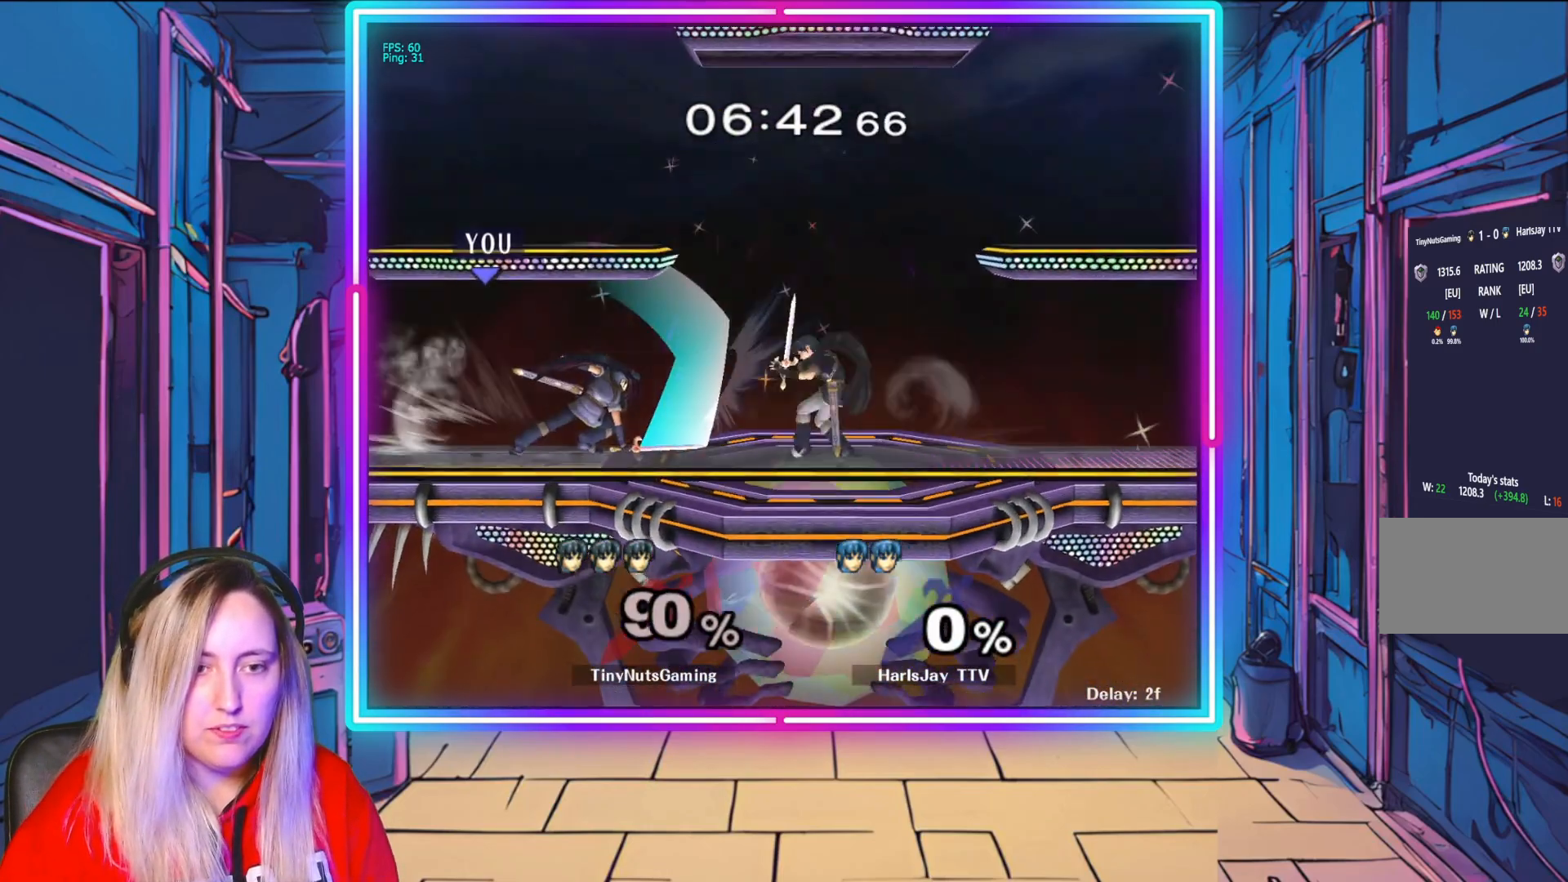
{"buttons": [], "left_stick": "center", "right_stick": "center", "events": [[67, "A", "up"], [117, "left_stick", "center"]]}
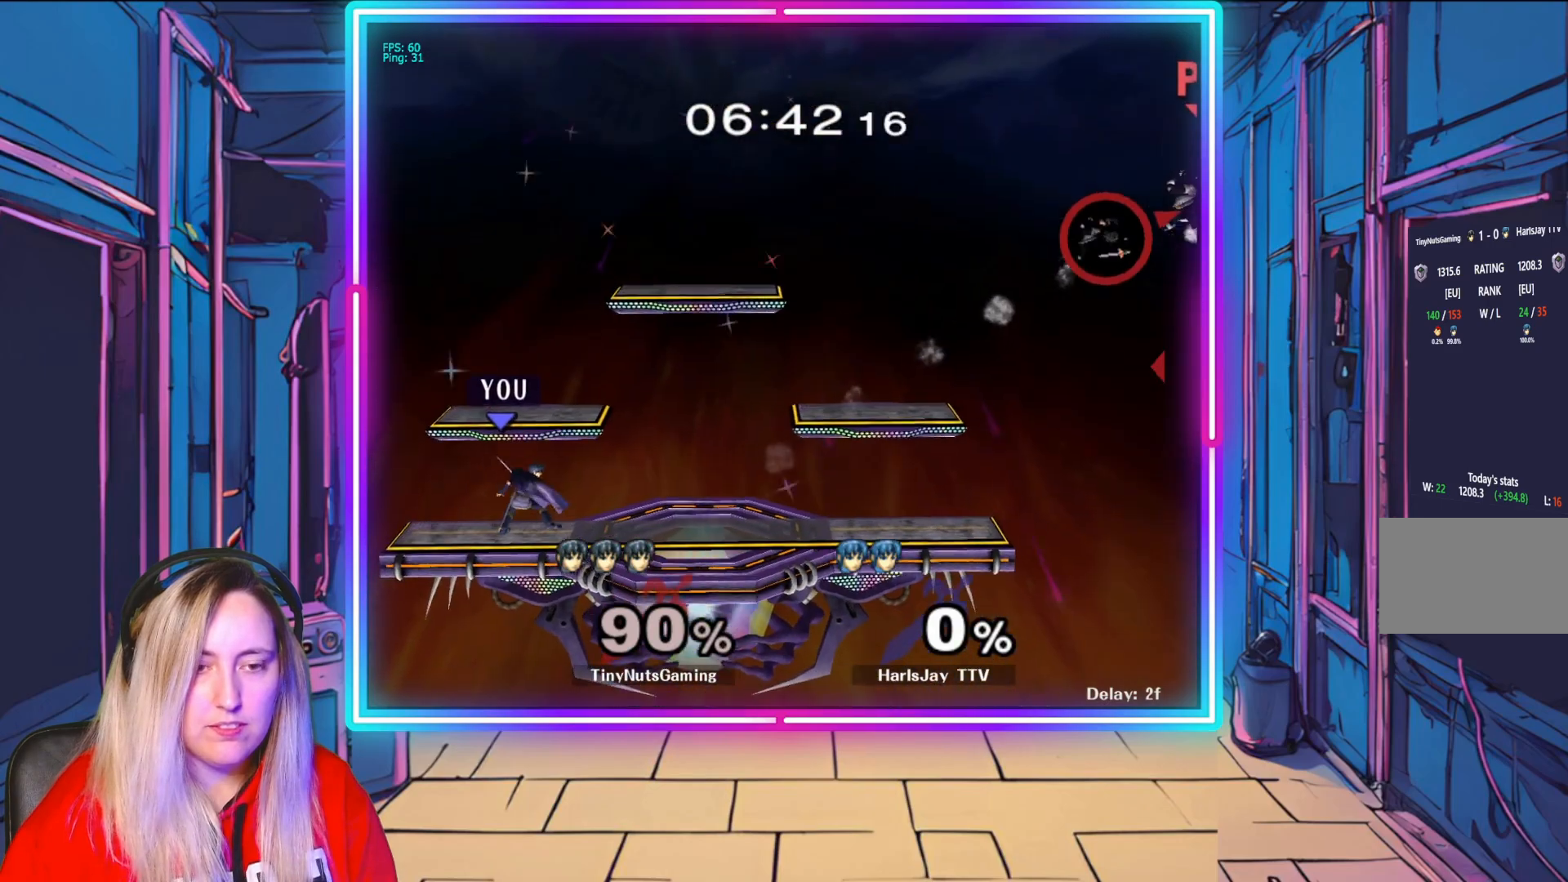
{"buttons": [], "left_stick": "center", "right_stick": "center", "events": []}
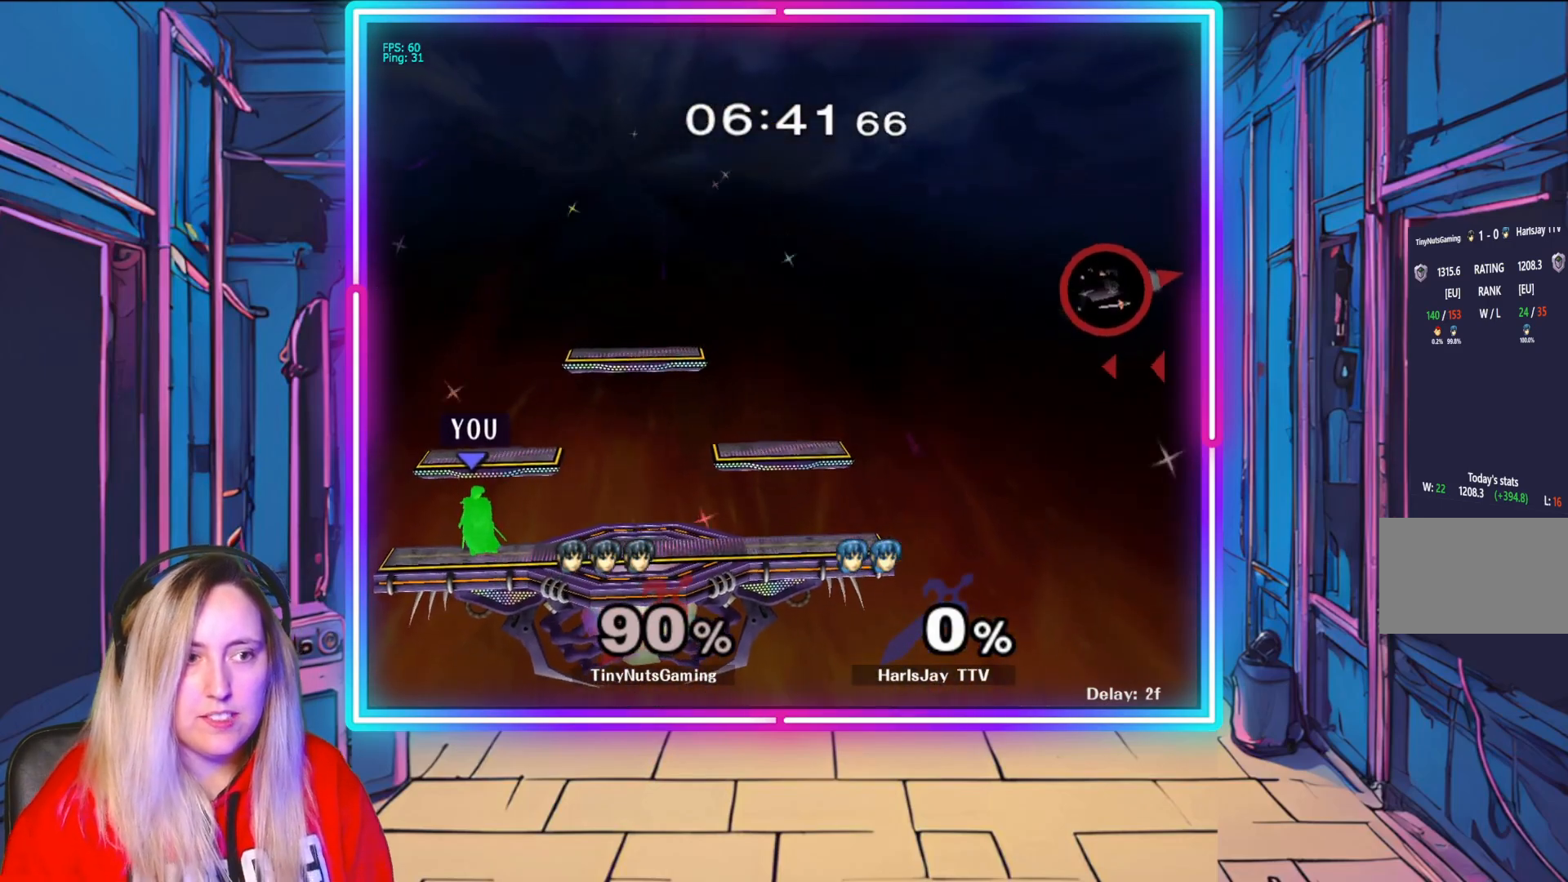
{"buttons": [], "left_stick": "right", "right_stick": "center", "events": [[100, "left_stick", "left"], [217, "left_stick", "center"], [233, "Y", "down"], [267, "left_stick", "right"], [467, "Y", "up"]]}
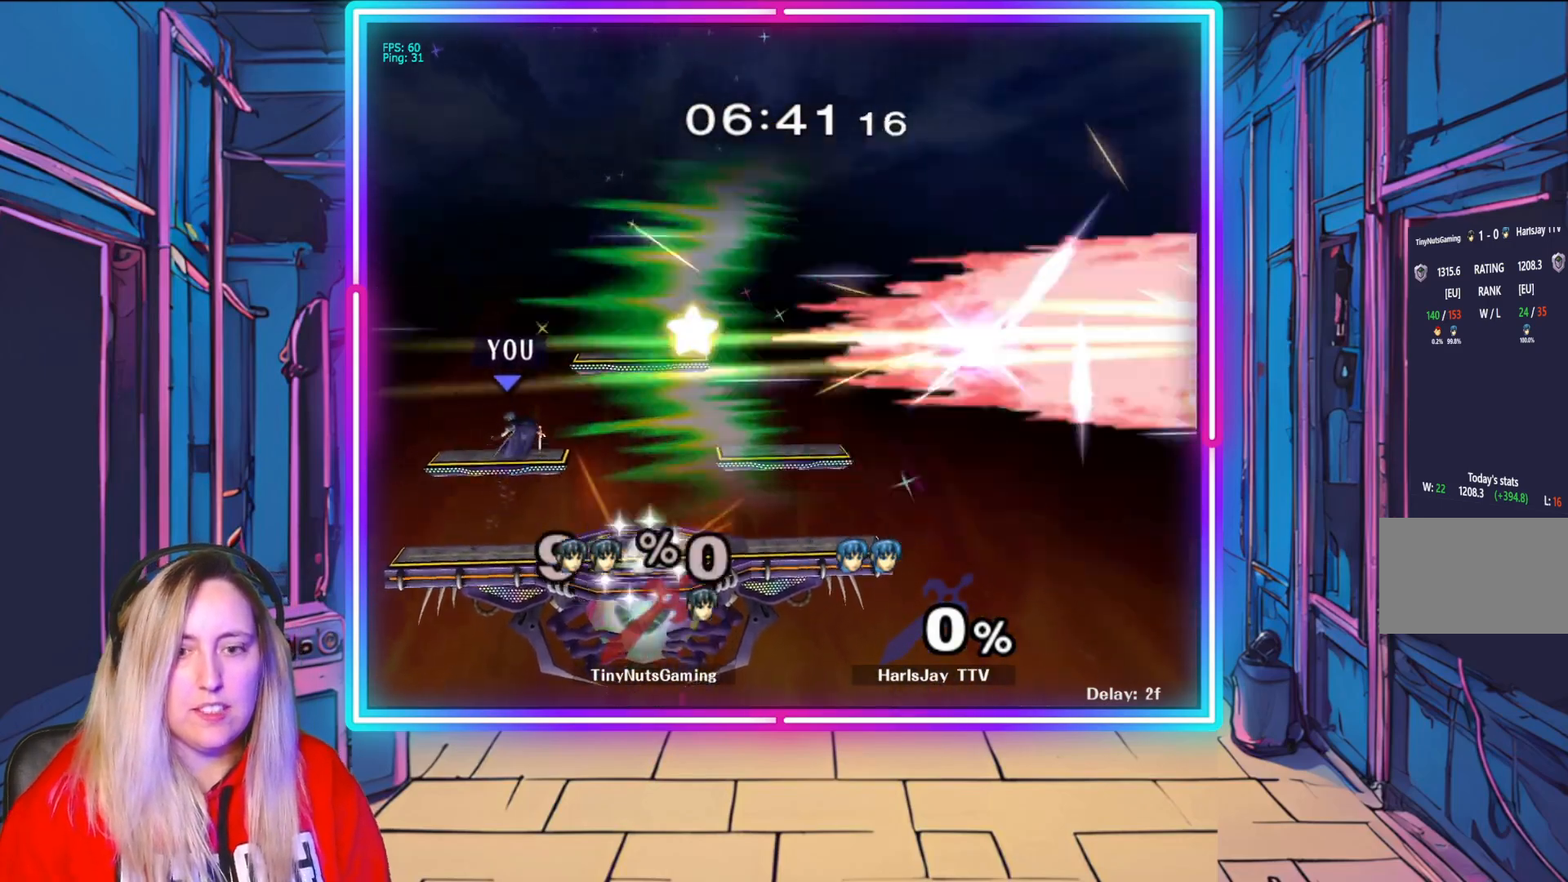
{"buttons": [], "left_stick": "right", "right_stick": "center", "events": []}
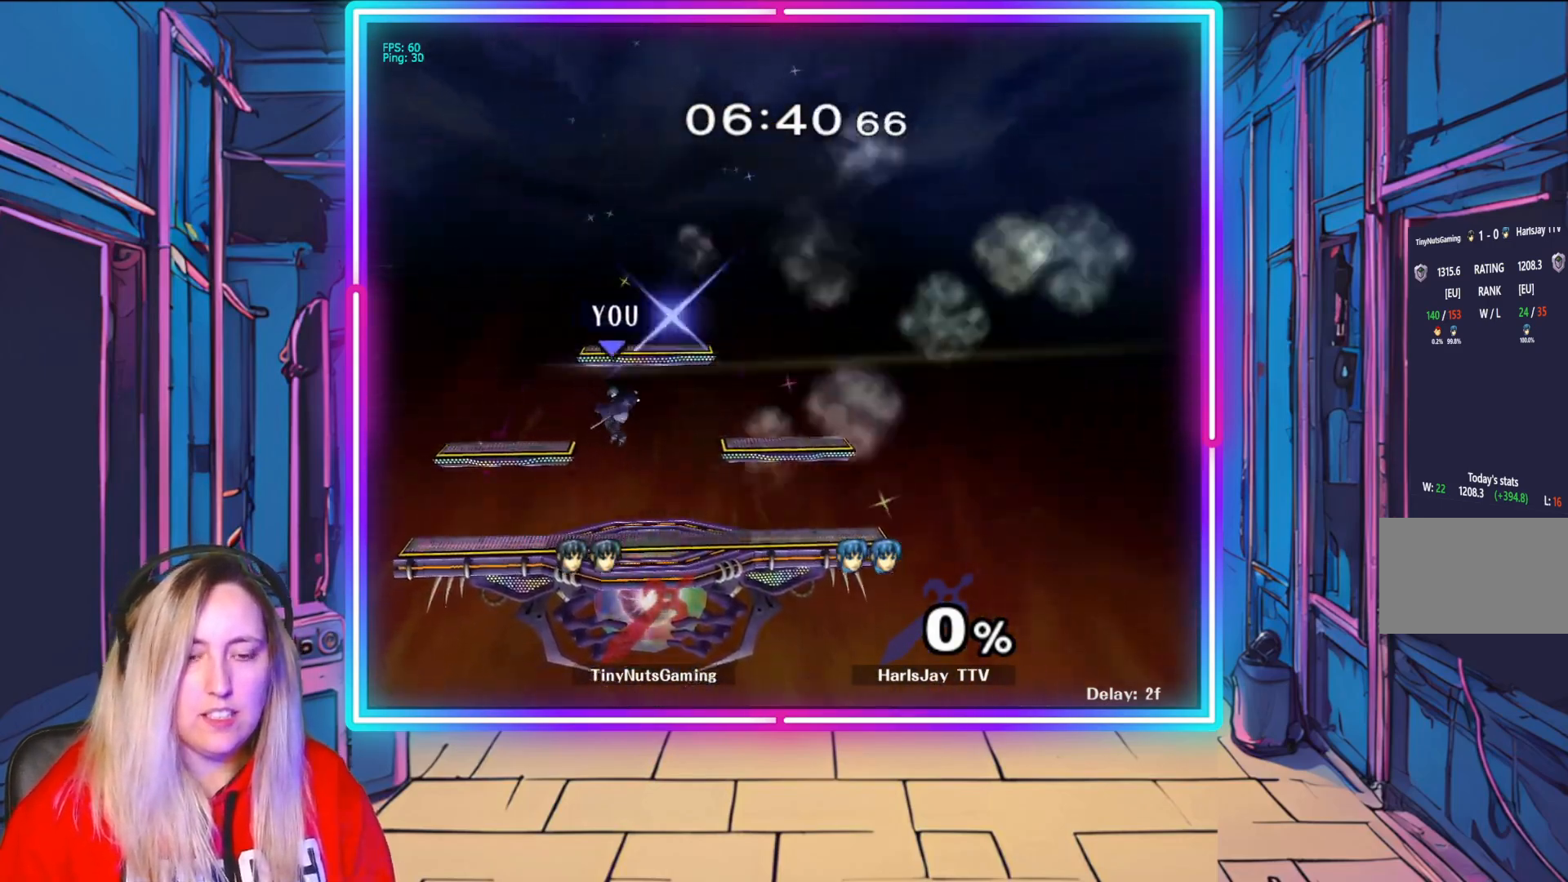
{"buttons": [], "left_stick": "center", "right_stick": "center", "events": [[133, "left_stick", "center"]]}